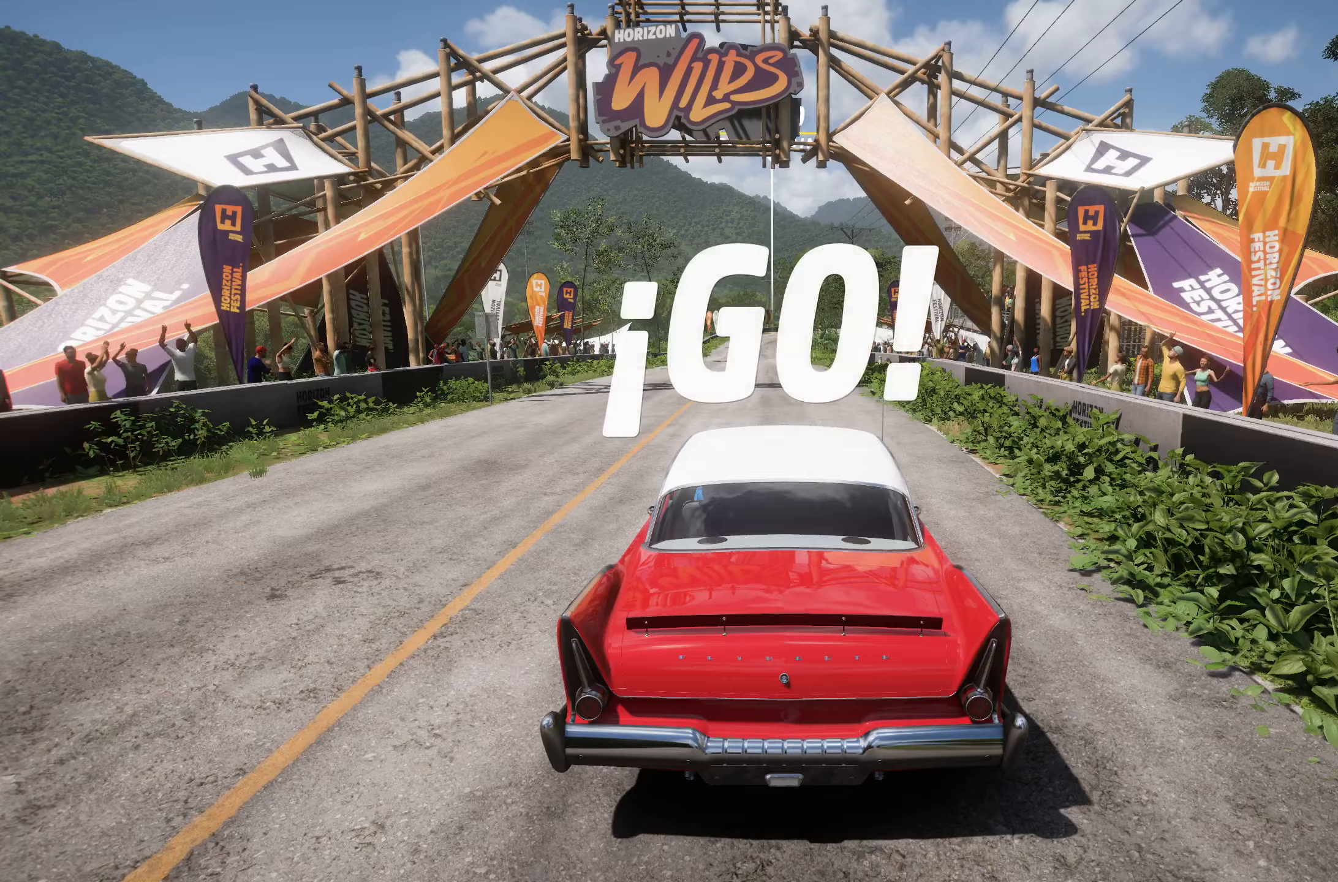
Gameplay with a controller (Xbox layout); each line is a JSON object with the inputs held at the frame after it (dt_ms = milliseconds from this image to that frame). "events" lists button and stick changes between this image and that frame as [ms after this image, input, new state], when the widget could be followed in between.
{"dt_ms": 433, "buttons": ["R2"], "left_stick": "center", "right_stick": "center", "events": []}
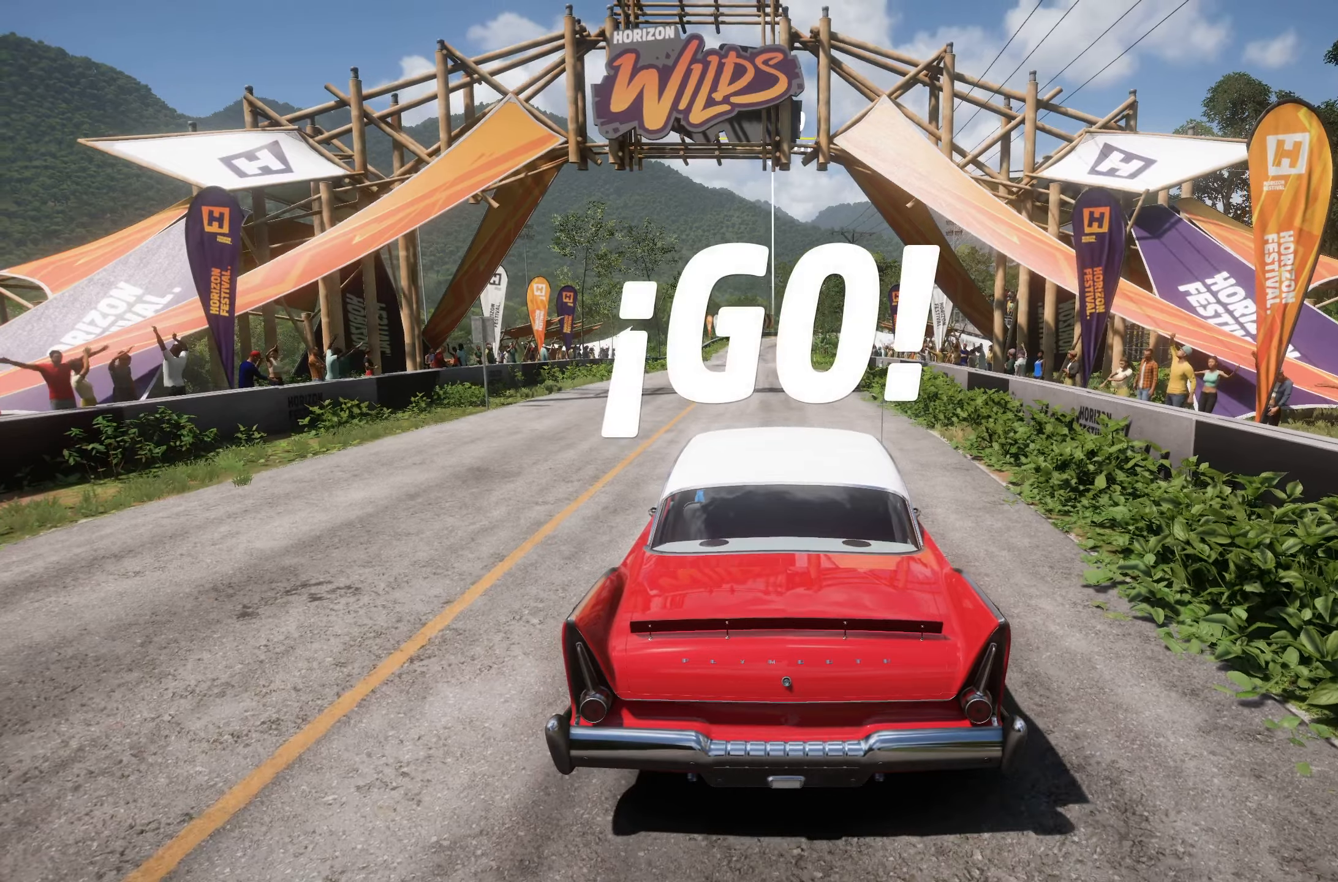
{"dt_ms": 500, "buttons": ["R2"], "left_stick": "center", "right_stick": "center", "events": []}
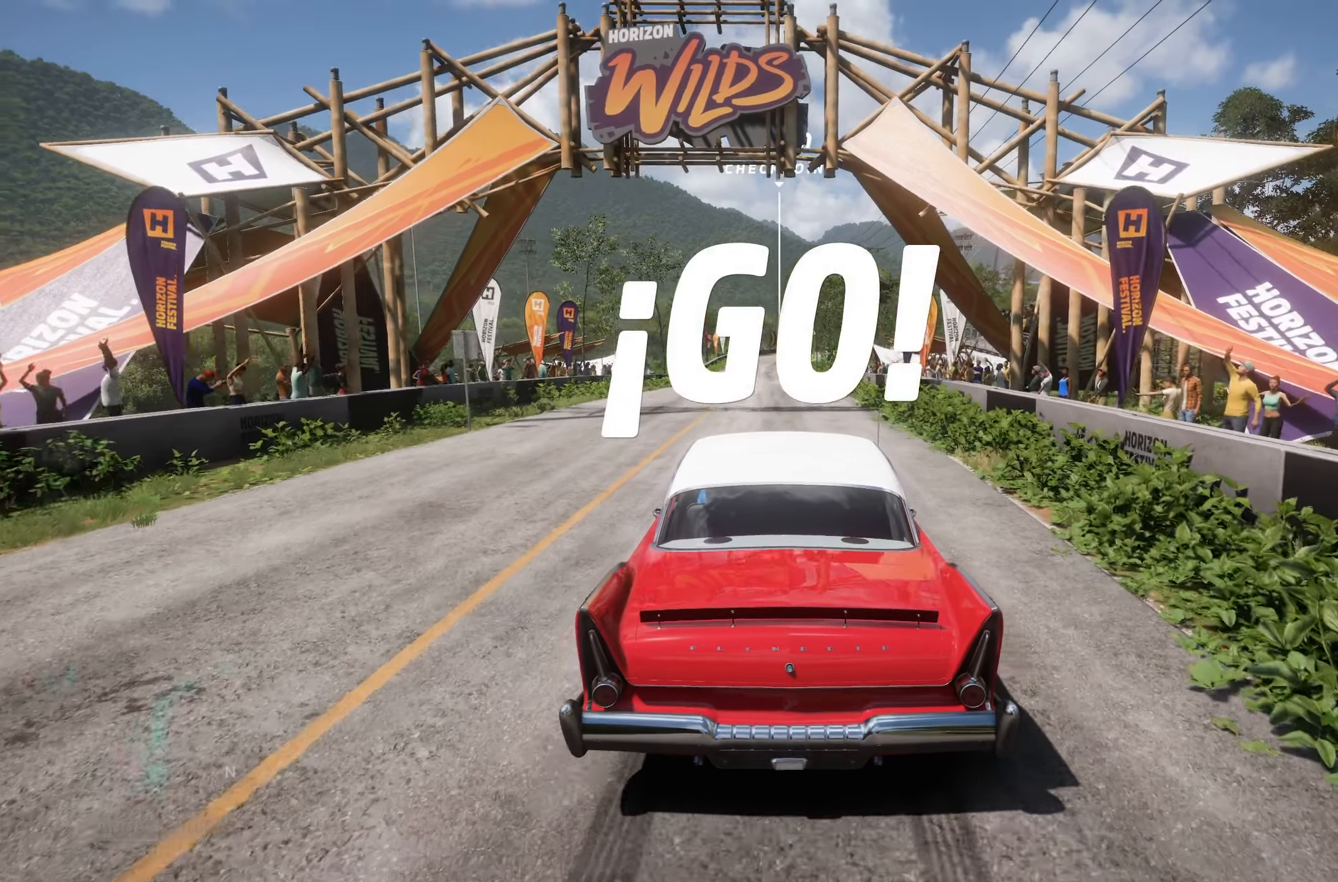
{"dt_ms": 500, "buttons": ["R2"], "left_stick": "center", "right_stick": "center", "events": []}
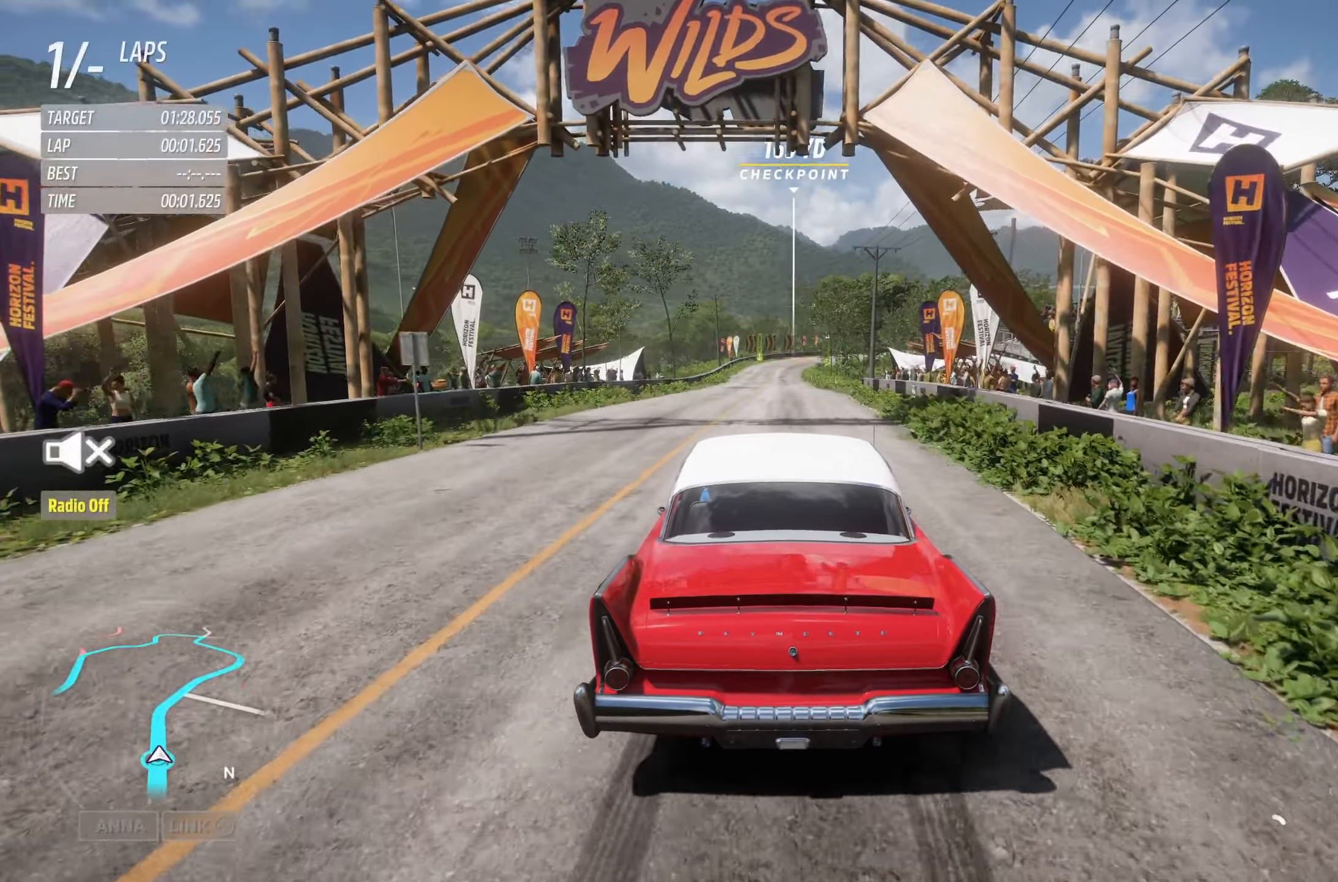
{"dt_ms": 500, "buttons": ["R2"], "left_stick": "right", "right_stick": "center", "events": [[434, "left_stick", "right"]]}
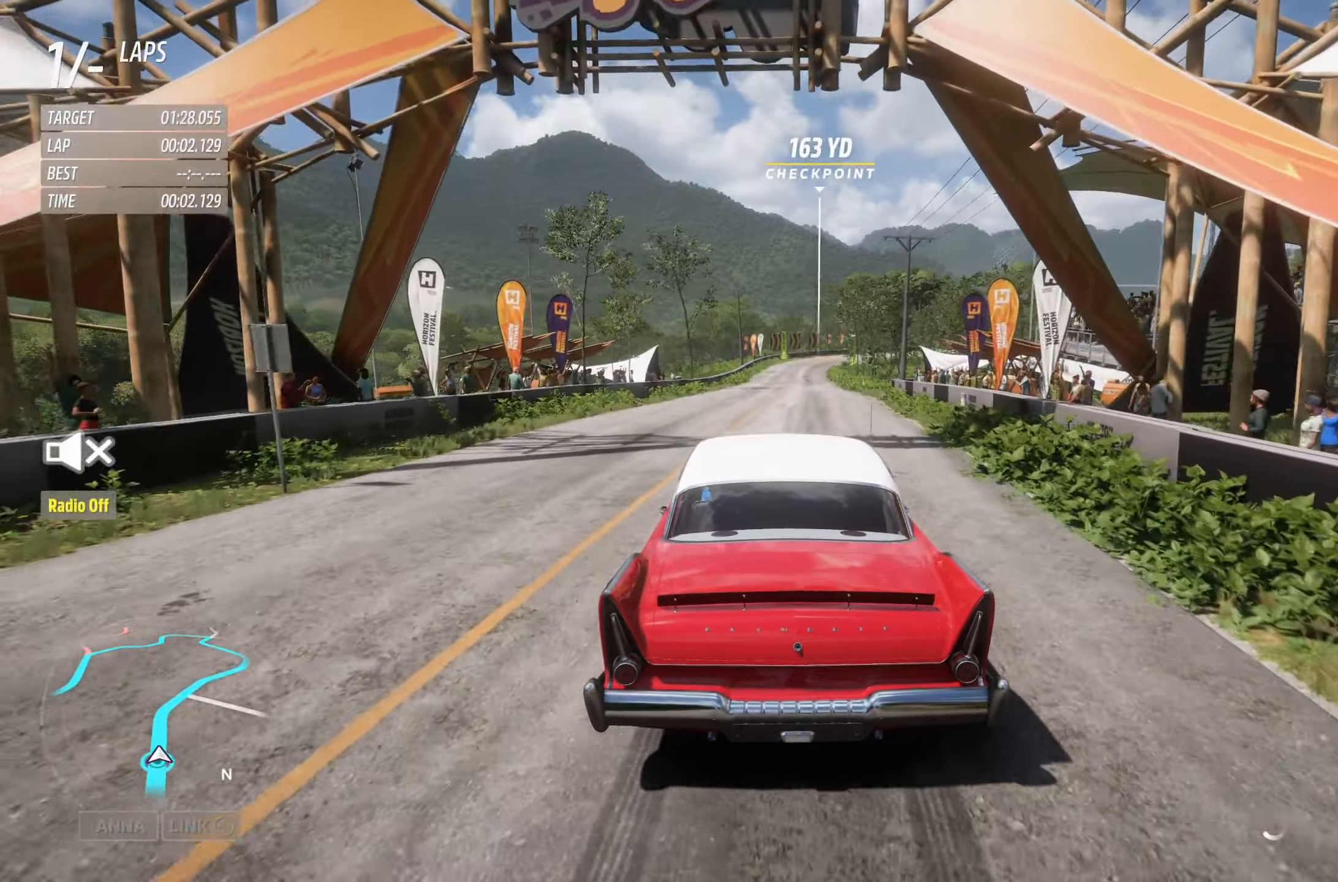
{"dt_ms": 500, "buttons": ["R2"], "left_stick": "center", "right_stick": "center", "events": [[100, "left_stick", "center"]]}
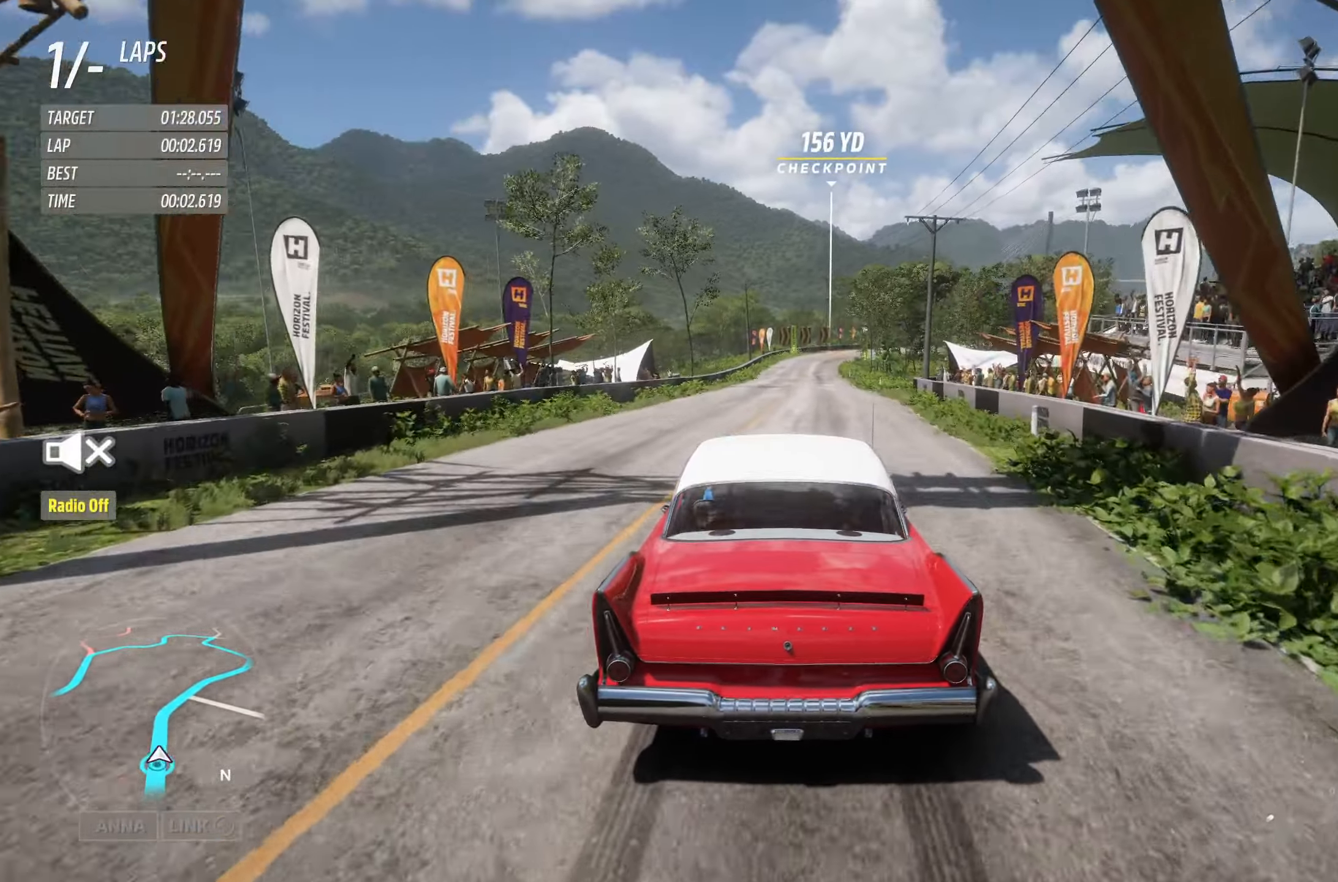
{"dt_ms": 500, "buttons": ["R2"], "left_stick": "right", "right_stick": "center", "events": [[317, "left_stick", "right"]]}
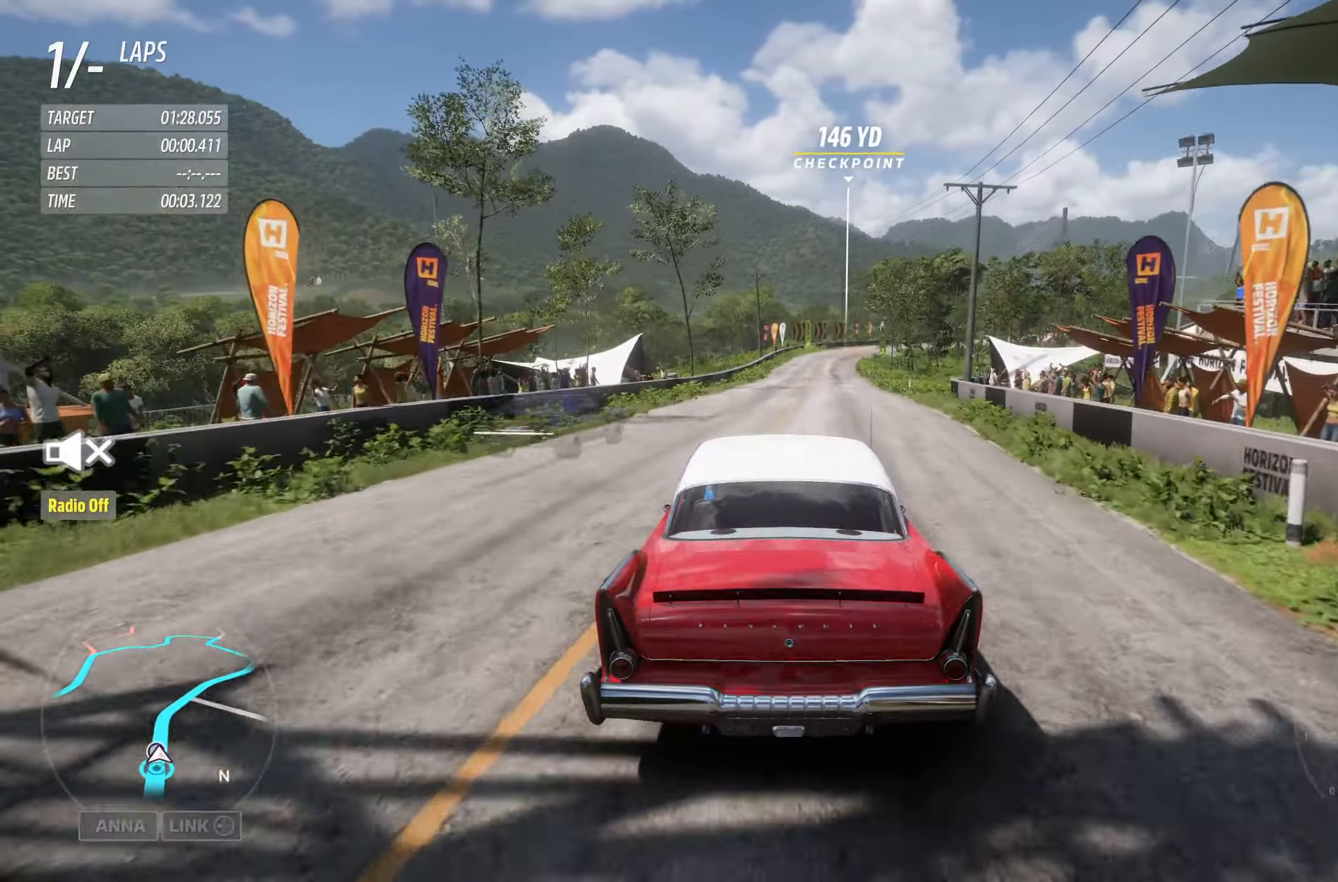
{"dt_ms": 500, "buttons": ["R2"], "left_stick": "center", "right_stick": "center", "events": [[167, "left_stick", "center"], [234, "left_stick", "right"], [384, "left_stick", "center"]]}
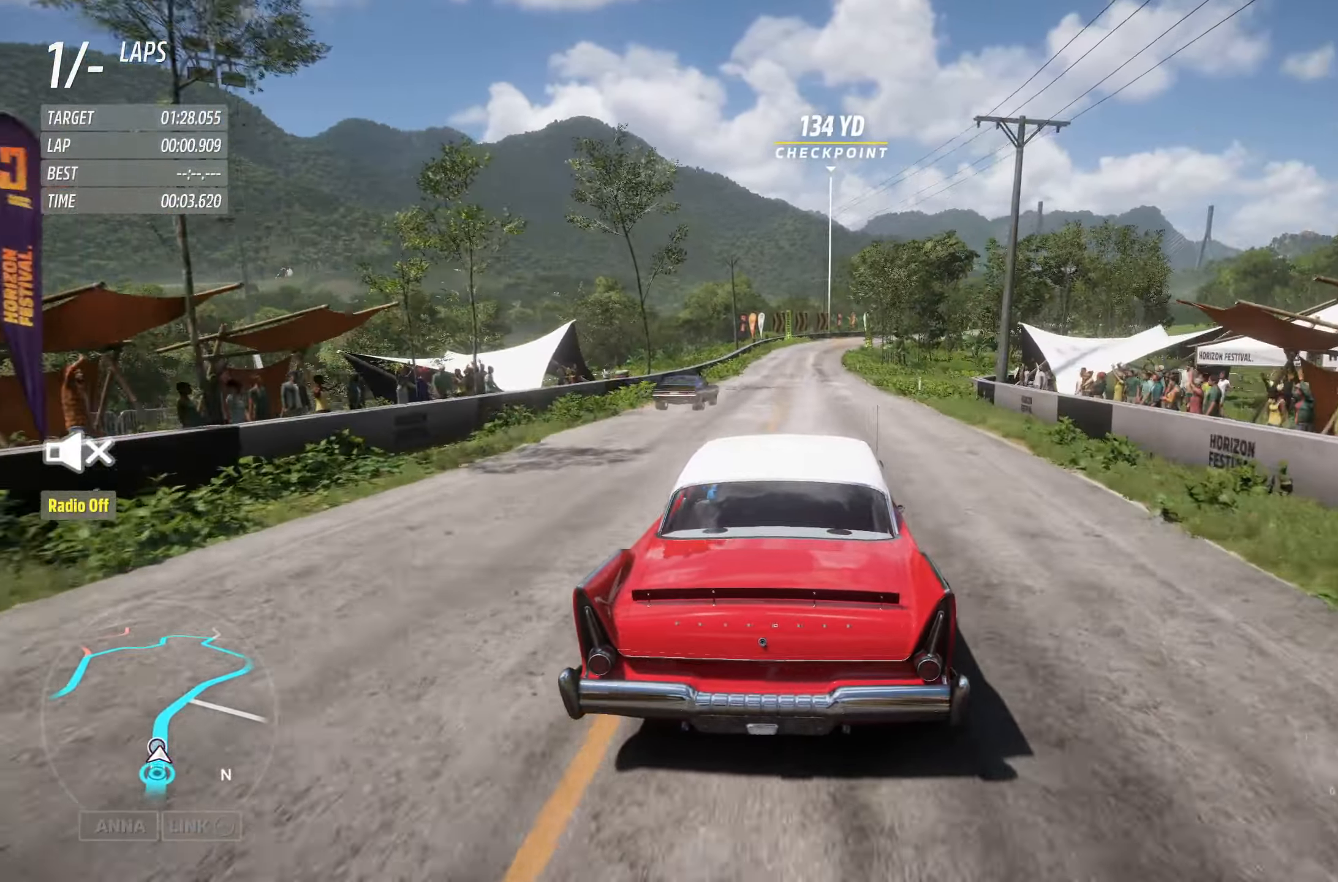
{"dt_ms": 500, "buttons": ["R2"], "left_stick": "left", "right_stick": "center", "events": [[167, "A", "down"], [167, "left_stick", "left"], [234, "A", "up"], [250, "left_stick", "center"], [467, "left_stick", "left"]]}
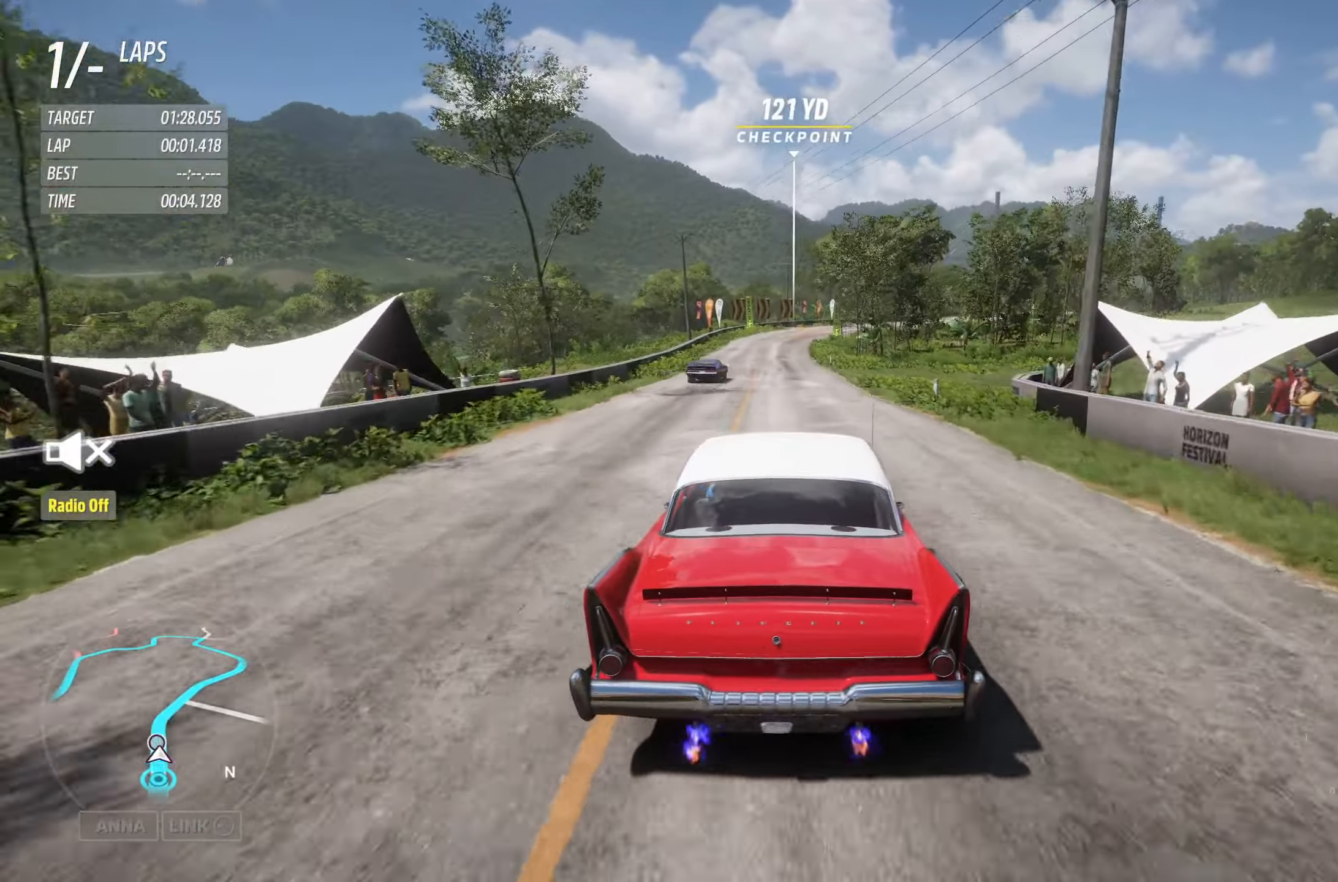
{"dt_ms": 500, "buttons": ["R2"], "left_stick": "center", "right_stick": "center", "events": [[134, "left_stick", "center"], [267, "DPAD_DOWN", "down"], [434, "DPAD_DOWN", "up"]]}
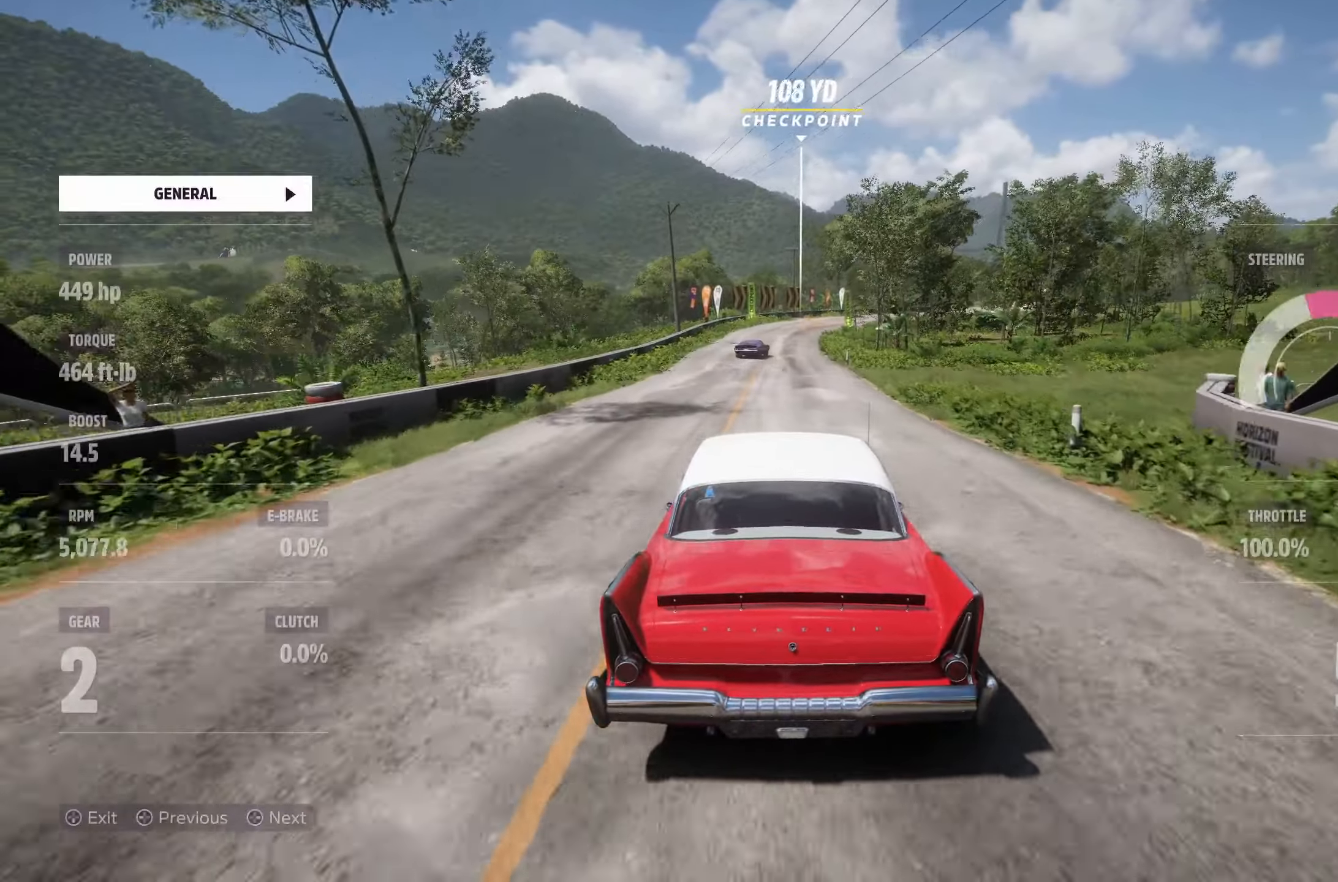
{"dt_ms": 500, "buttons": ["R2"], "left_stick": "right", "right_stick": "center", "events": [[500, "left_stick", "right"]]}
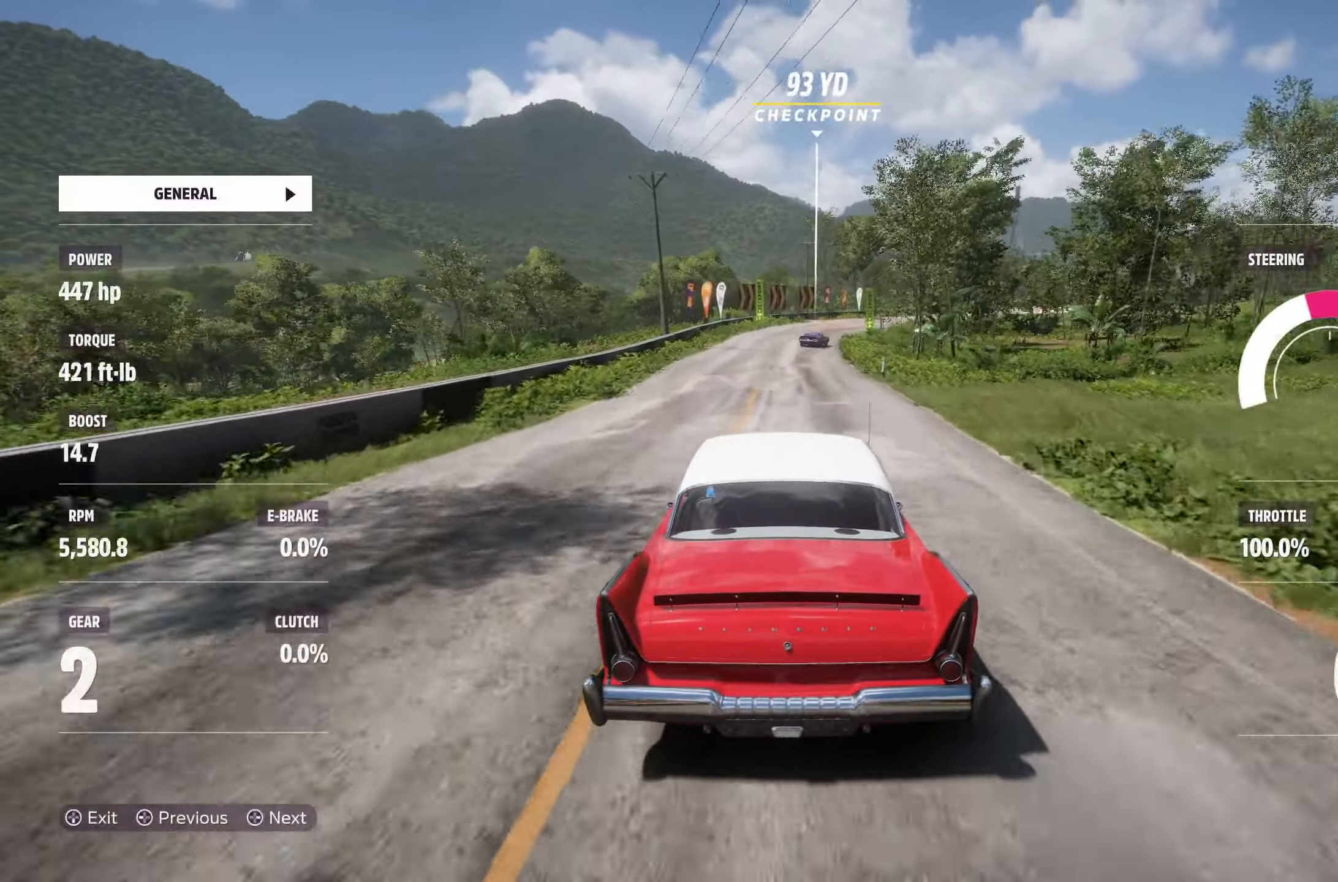
{"dt_ms": 500, "buttons": ["R2"], "left_stick": "center", "right_stick": "center", "events": [[150, "DPAD_DOWN", "down"], [183, "left_stick", "center"], [216, "DPAD_DOWN", "up"]]}
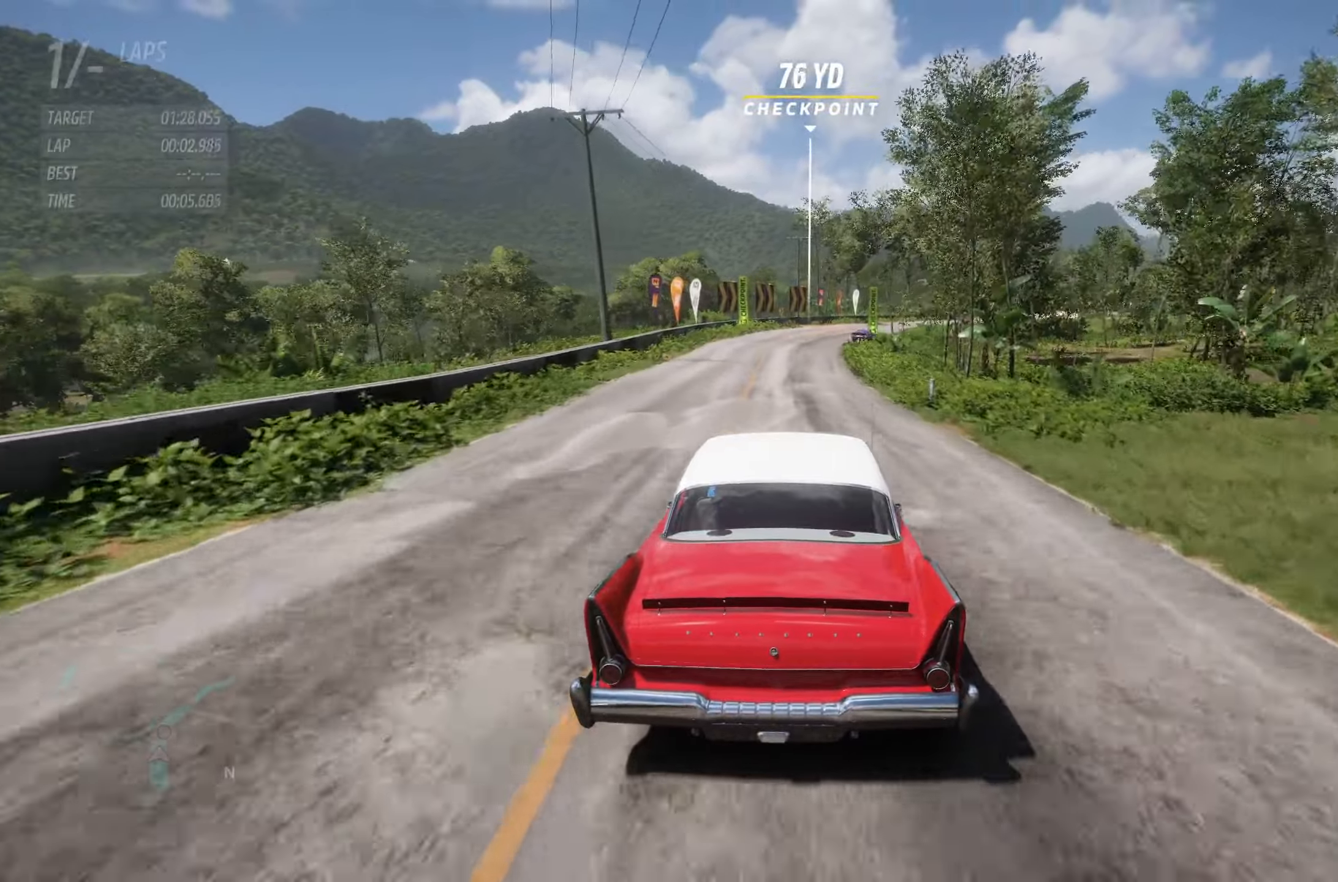
{"dt_ms": 500, "buttons": ["R2"], "left_stick": "center", "right_stick": "center", "events": [[233, "left_stick", "right"], [400, "left_stick", "center"]]}
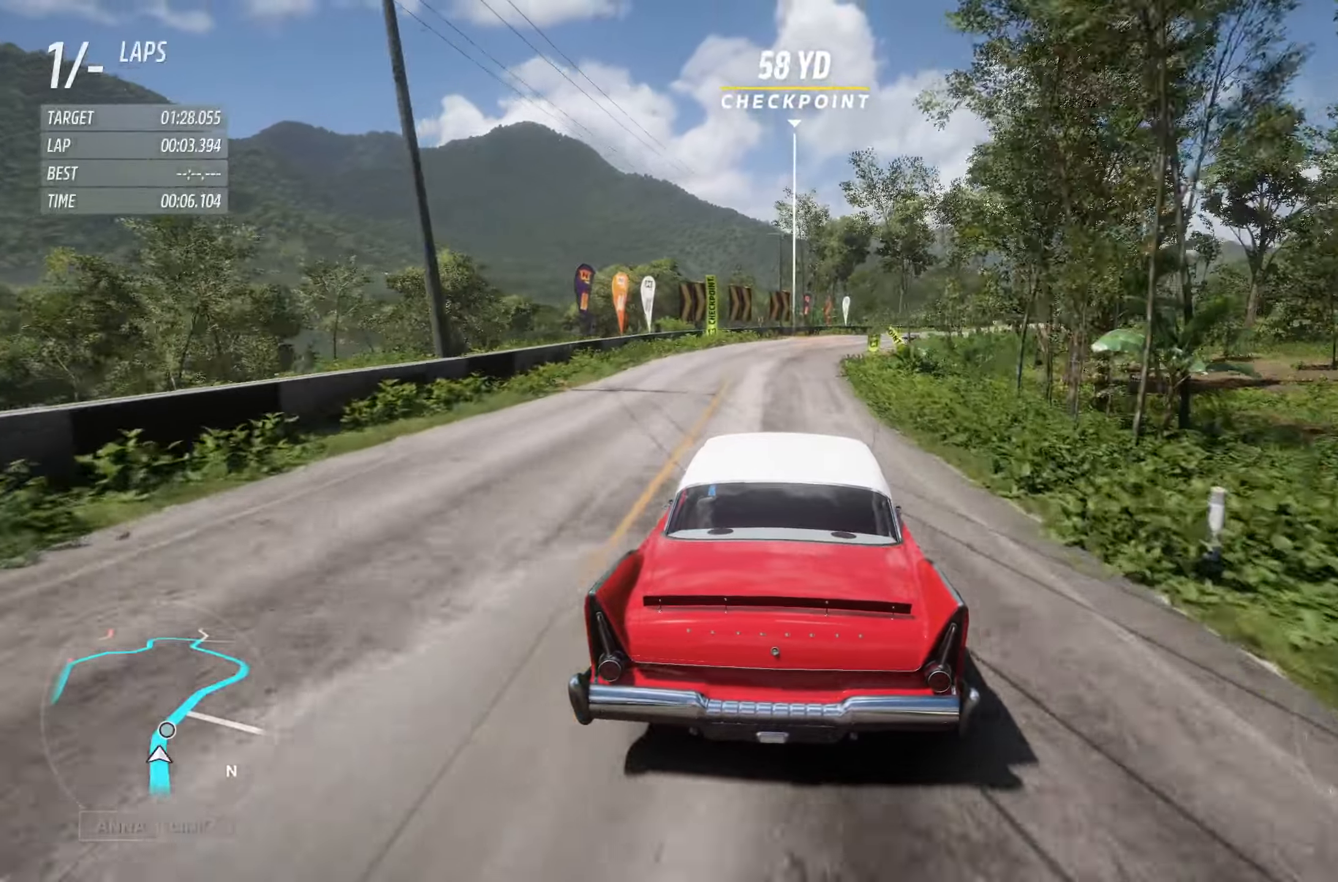
{"dt_ms": 500, "buttons": ["R2"], "left_stick": "right", "right_stick": "center", "events": [[300, "left_stick", "right"]]}
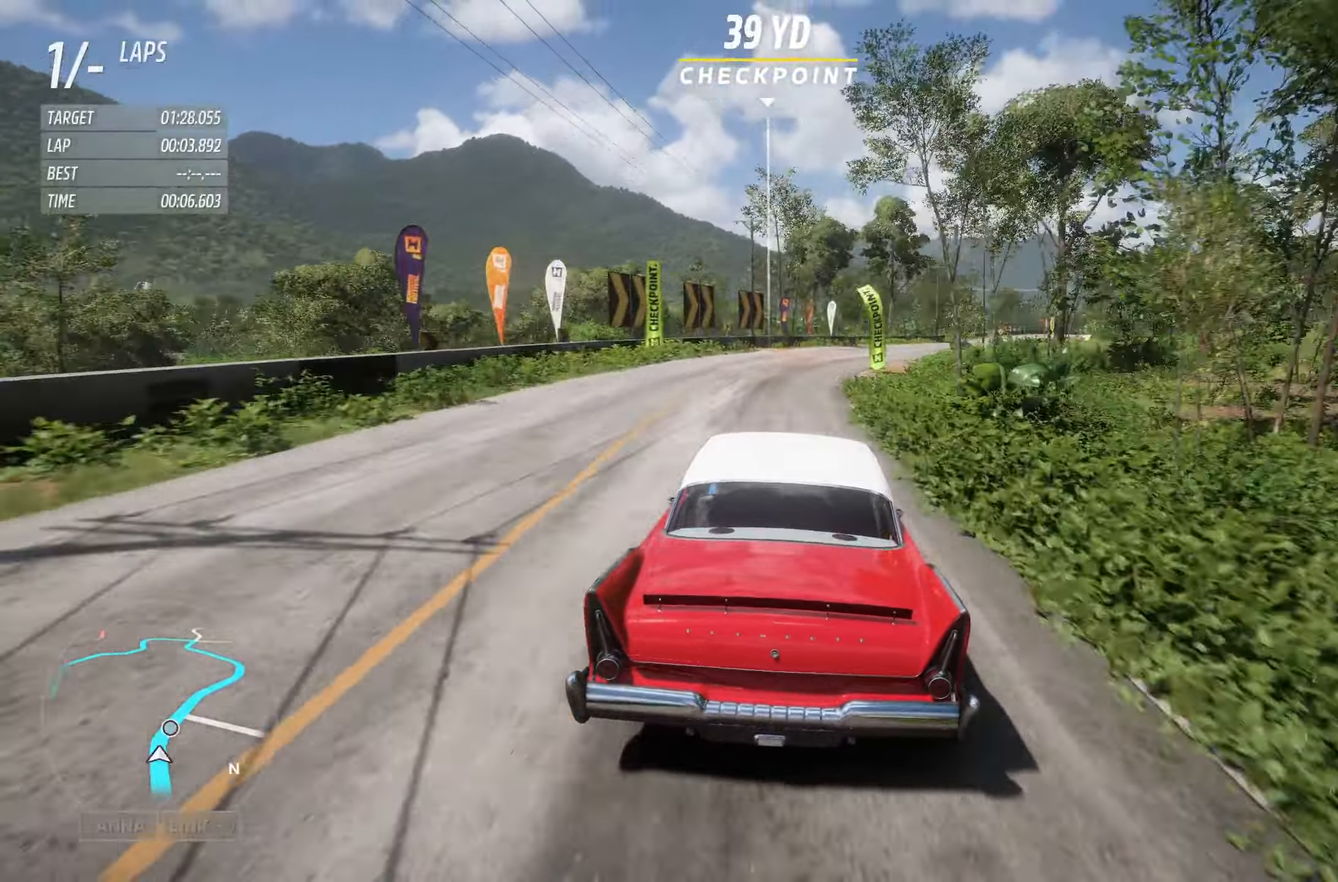
{"dt_ms": 500, "buttons": ["R2"], "left_stick": "right", "right_stick": "center", "events": [[16, "left_stick", "center"], [216, "left_stick", "right"], [366, "A", "down"], [483, "A", "up"]]}
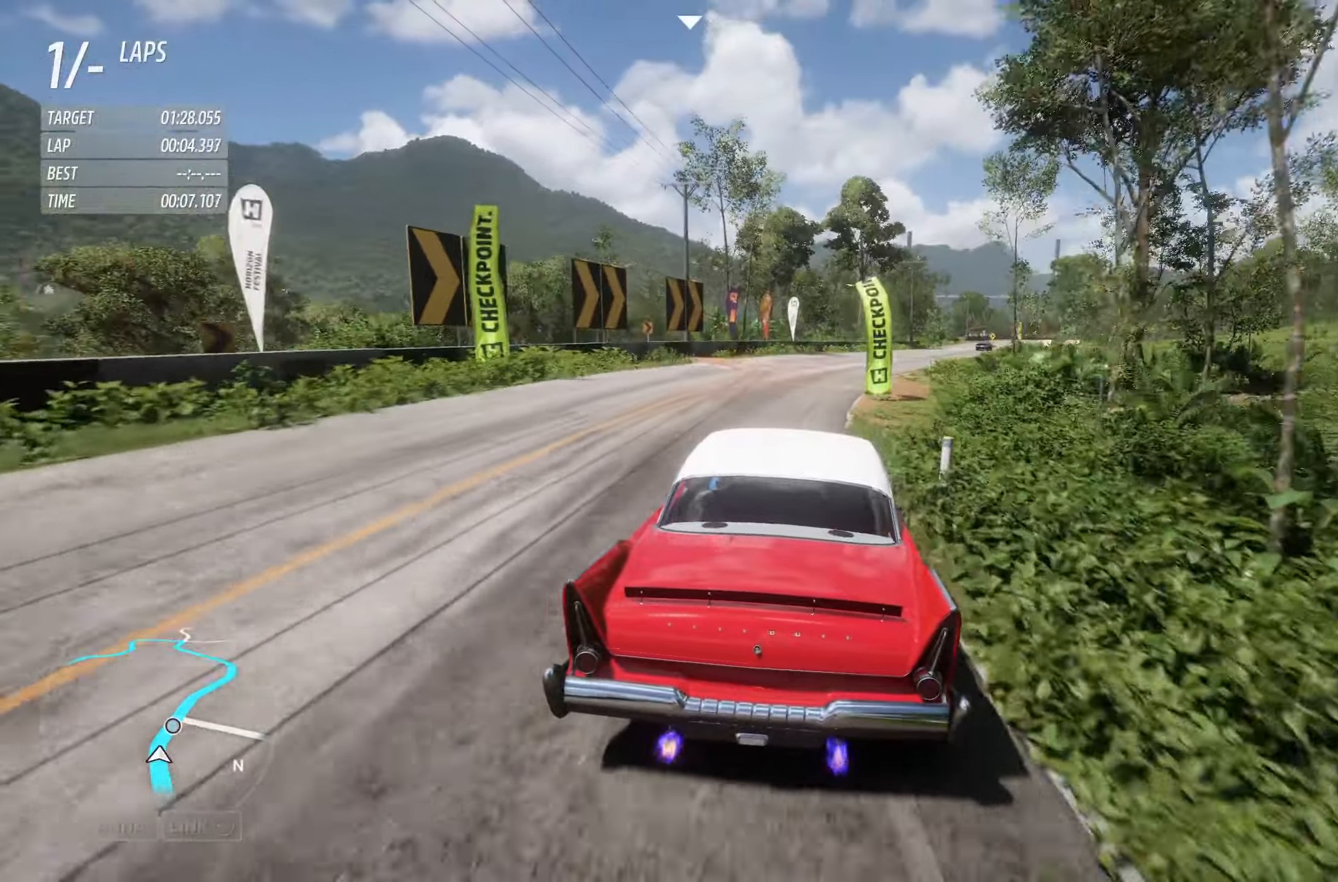
{"dt_ms": 500, "buttons": ["R2"], "left_stick": "center", "right_stick": "center", "events": [[200, "left_stick", "center"]]}
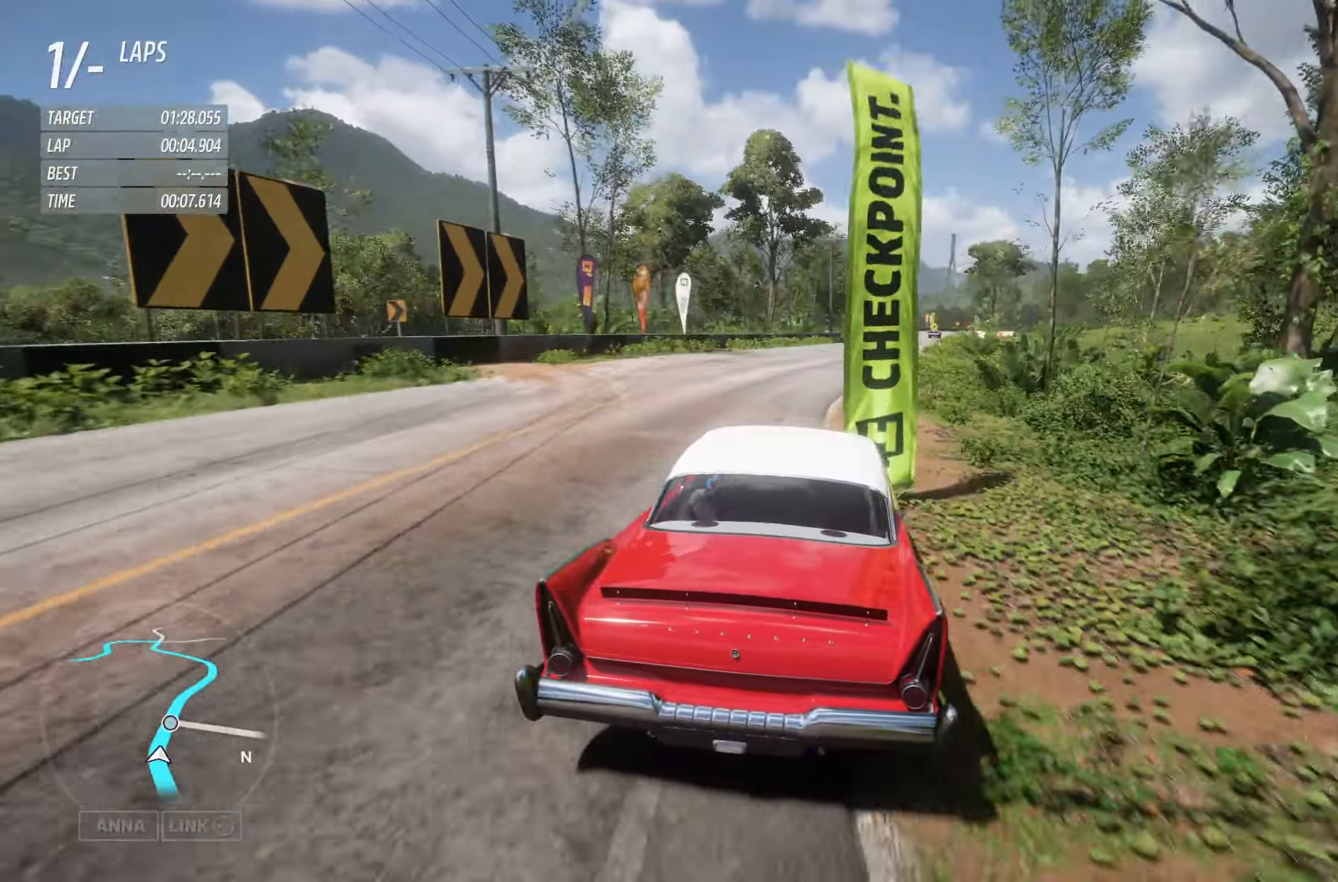
{"dt_ms": 500, "buttons": ["R2"], "left_stick": "center", "right_stick": "center", "events": [[166, "left_stick", "right"], [500, "left_stick", "center"]]}
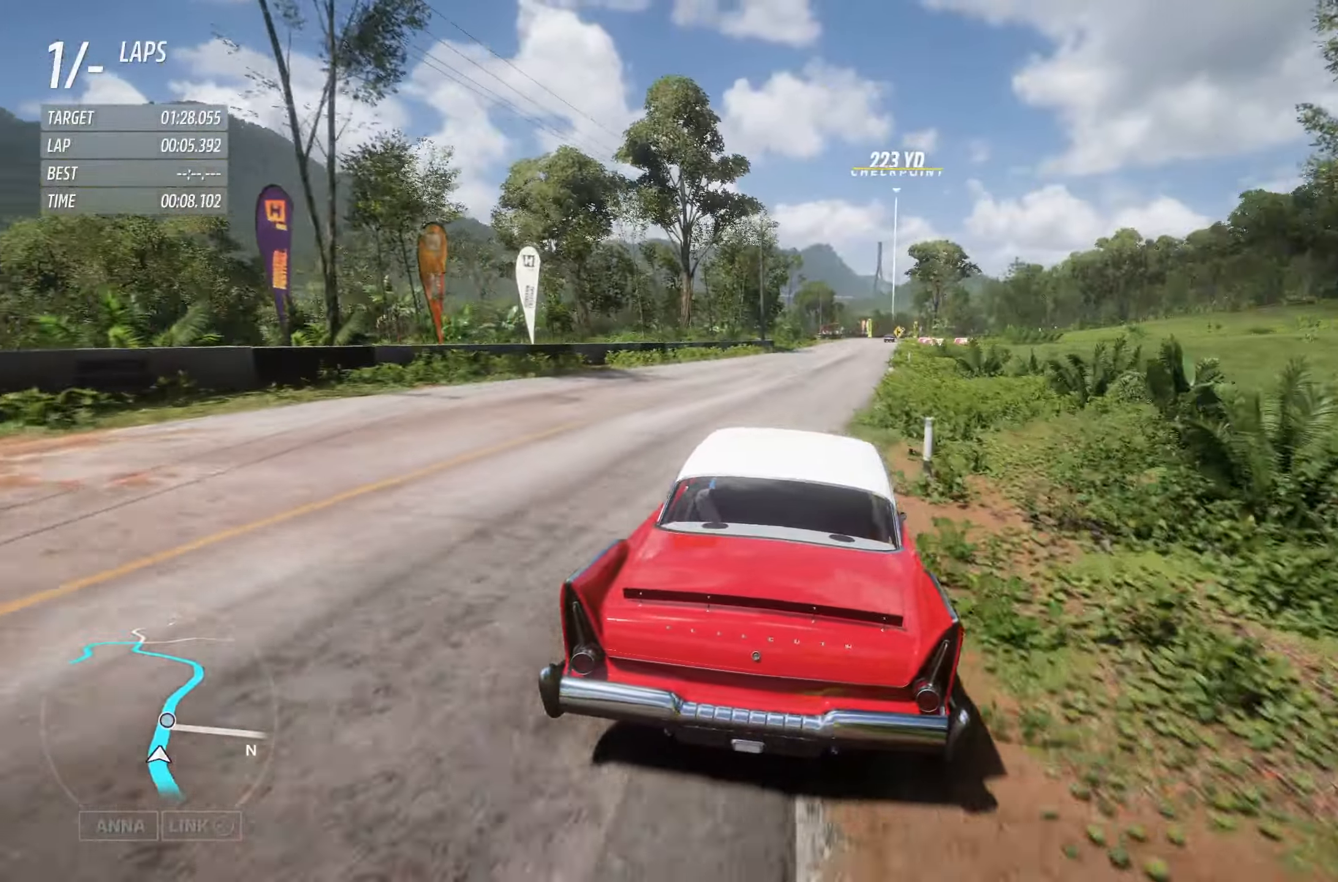
{"dt_ms": 500, "buttons": ["R2"], "left_stick": "center", "right_stick": "center", "events": [[50, "R1", "down"], [183, "R1", "up"], [200, "left_stick", "right"], [366, "left_stick", "center"]]}
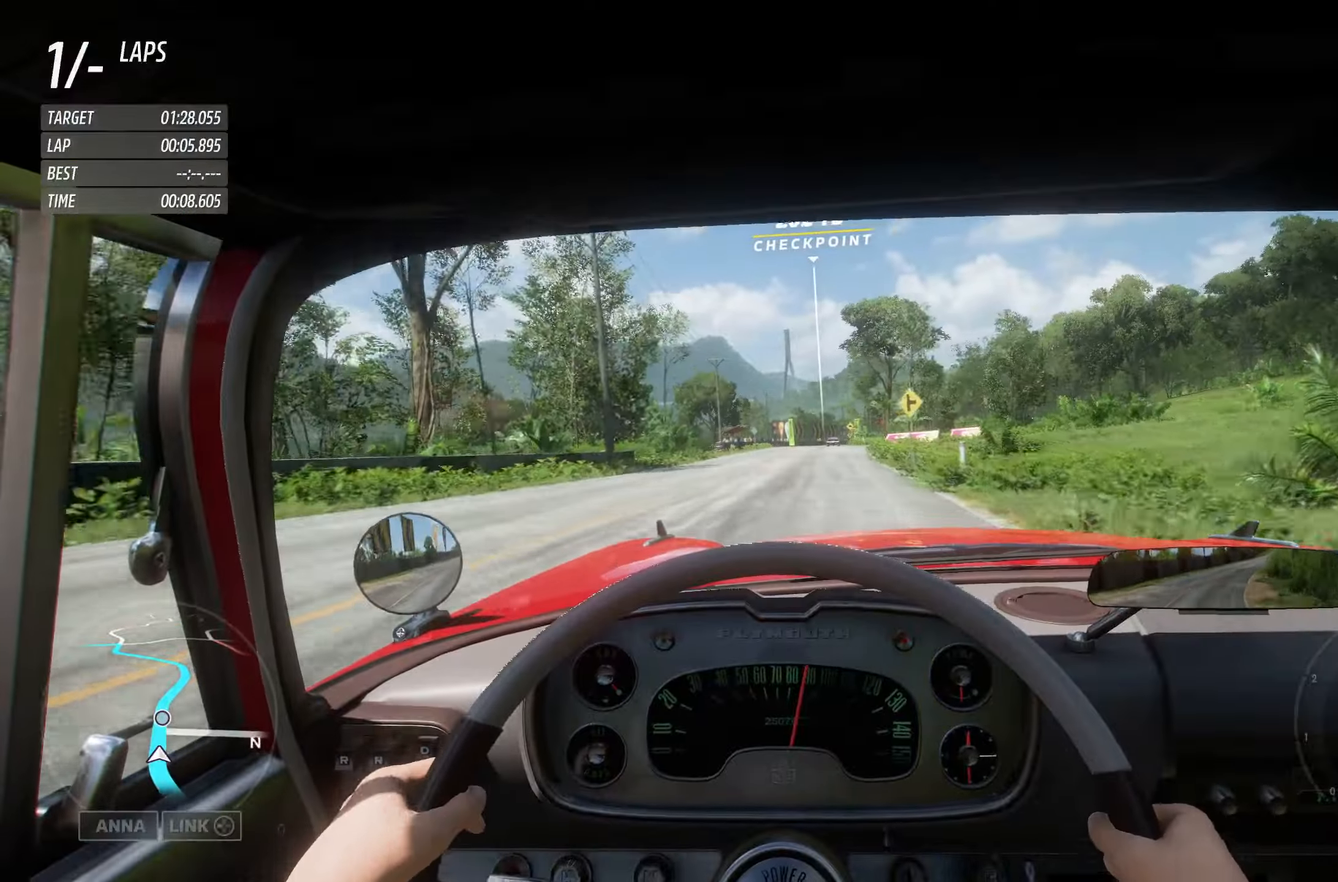
{"dt_ms": 500, "buttons": ["R2"], "left_stick": "right", "right_stick": "center", "events": [[366, "left_stick", "right"]]}
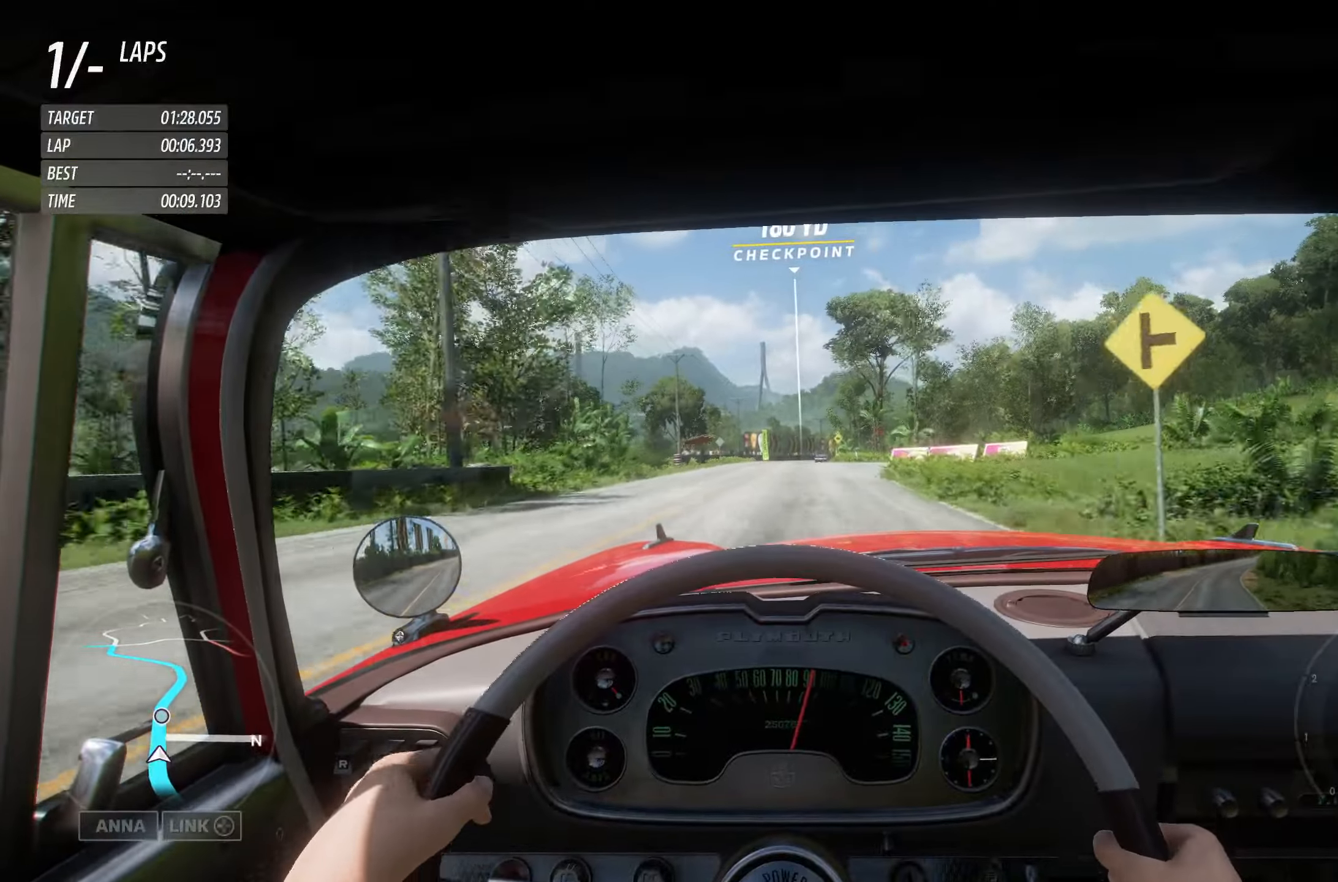
{"dt_ms": 500, "buttons": ["R2"], "left_stick": "center", "right_stick": "center", "events": [[16, "left_stick", "center"]]}
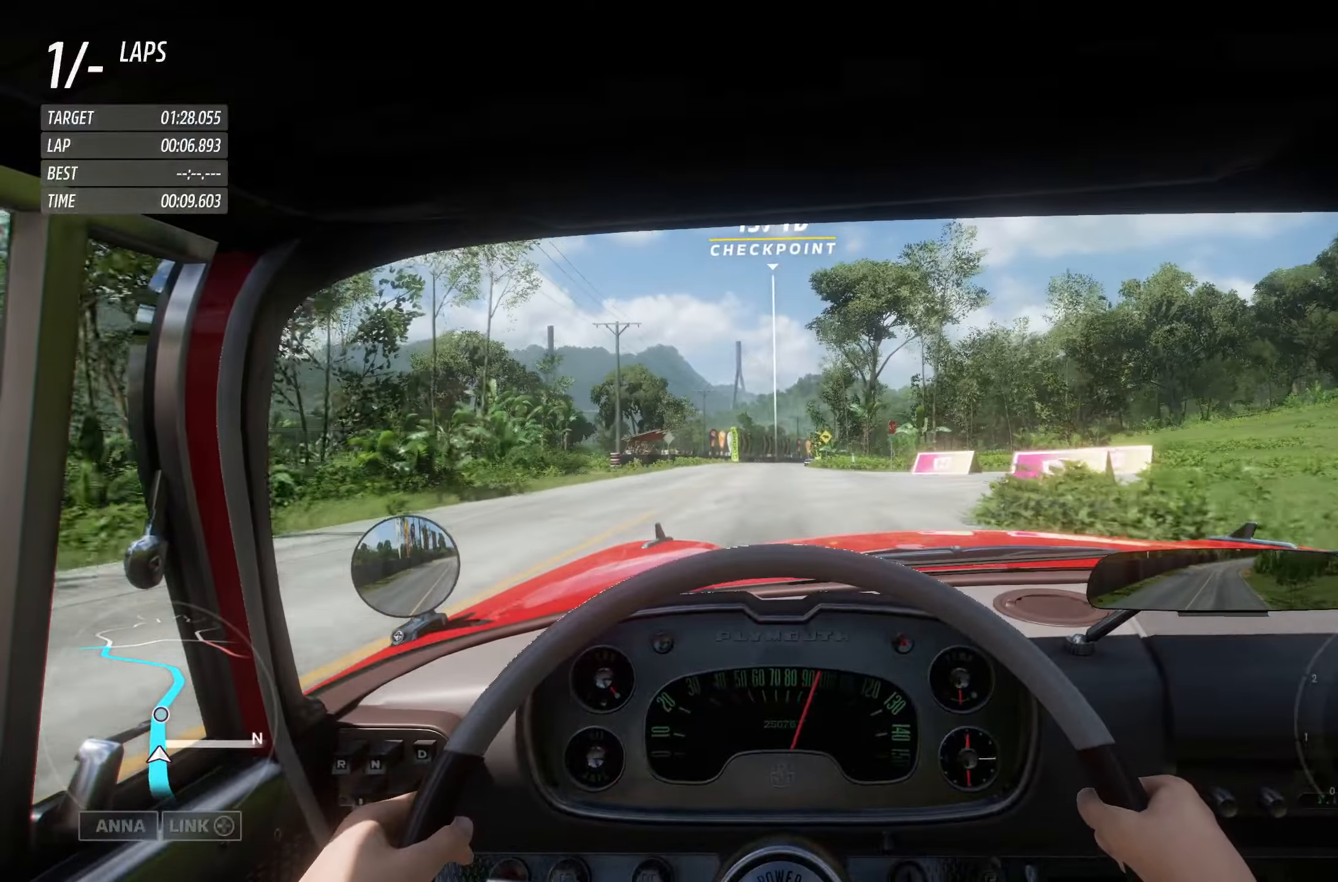
{"dt_ms": 500, "buttons": ["R2"], "left_stick": "center", "right_stick": "center", "events": [[283, "left_stick", "left"], [416, "left_stick", "center"]]}
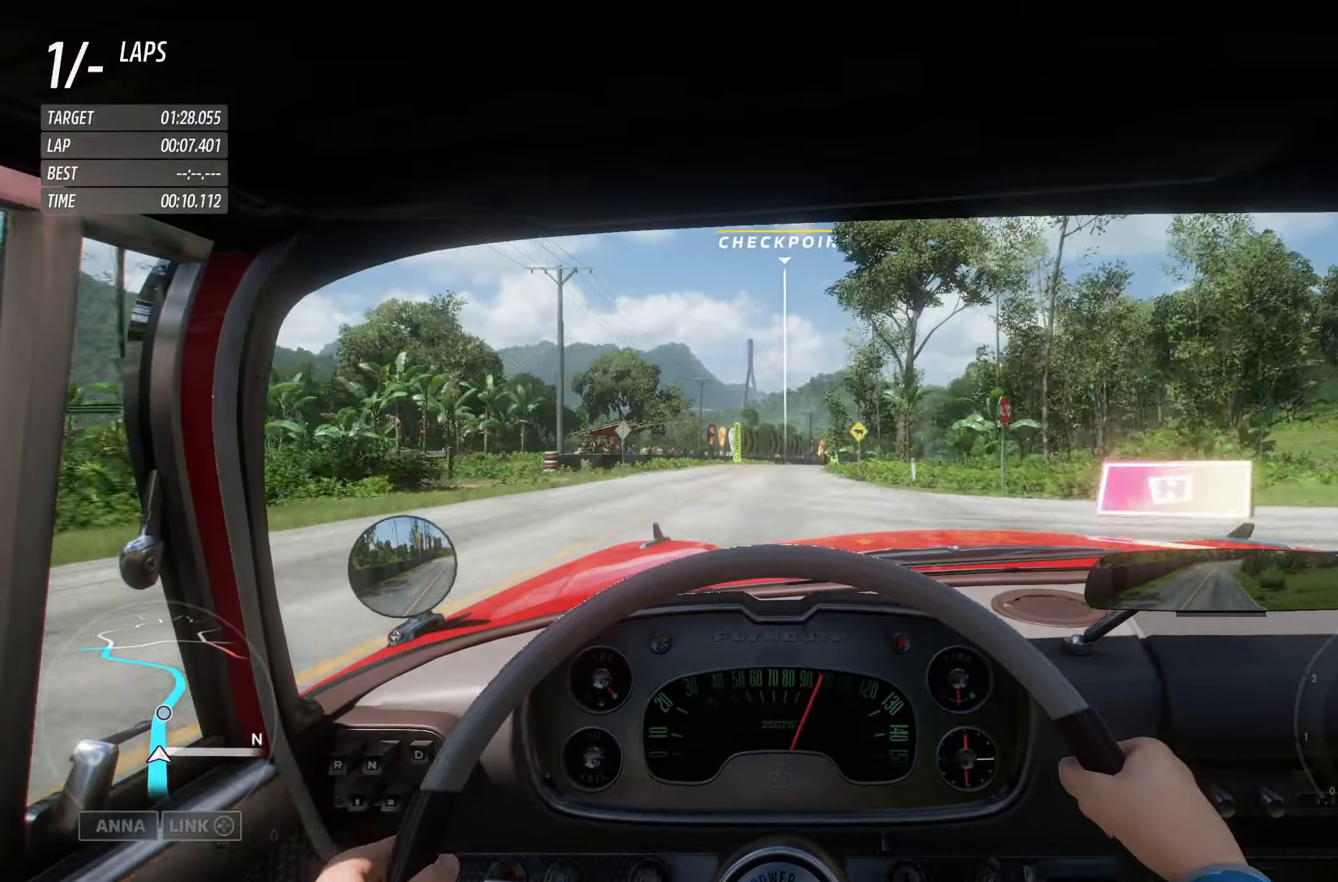
{"dt_ms": 500, "buttons": ["R2"], "left_stick": "center", "right_stick": "center", "events": [[83, "left_stick", "left"], [233, "left_stick", "center"]]}
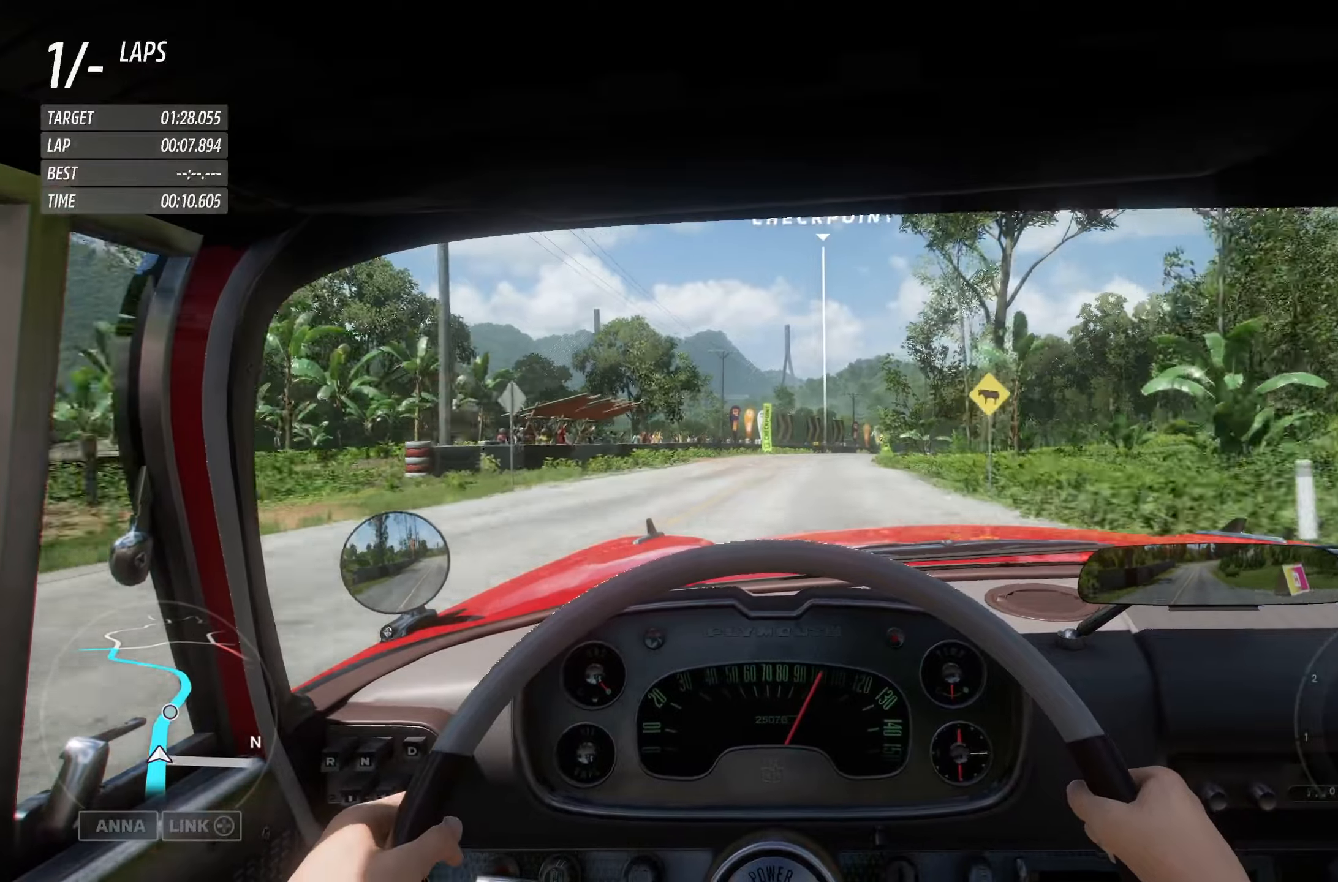
{"dt_ms": 500, "buttons": ["R2"], "left_stick": "center", "right_stick": "center", "events": [[50, "left_stick", "right"], [217, "left_stick", "center"]]}
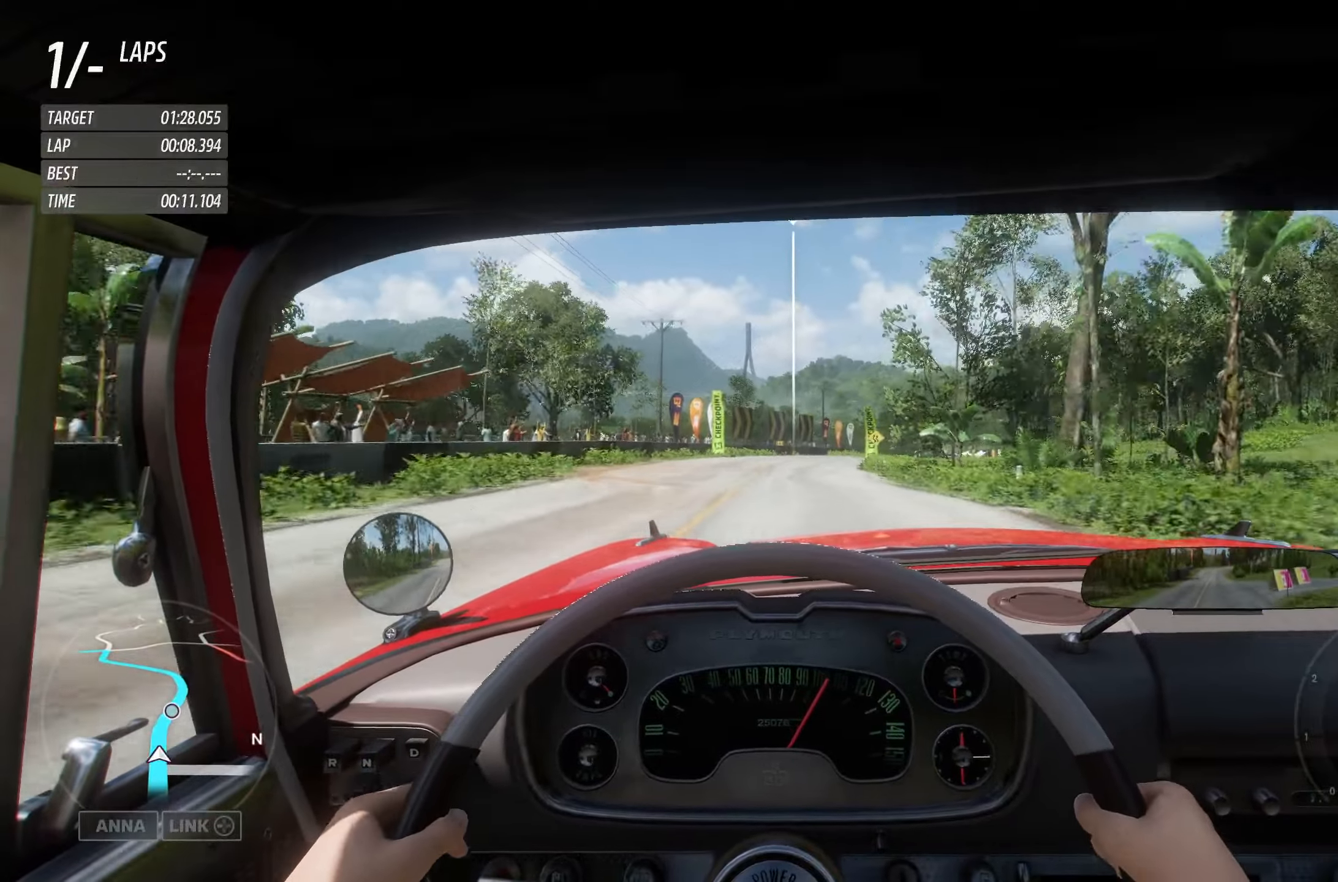
{"dt_ms": 500, "buttons": ["R2"], "left_stick": "center", "right_stick": "center", "events": [[100, "left_stick", "right"], [133, "A", "down"], [233, "A", "up"], [283, "left_stick", "center"]]}
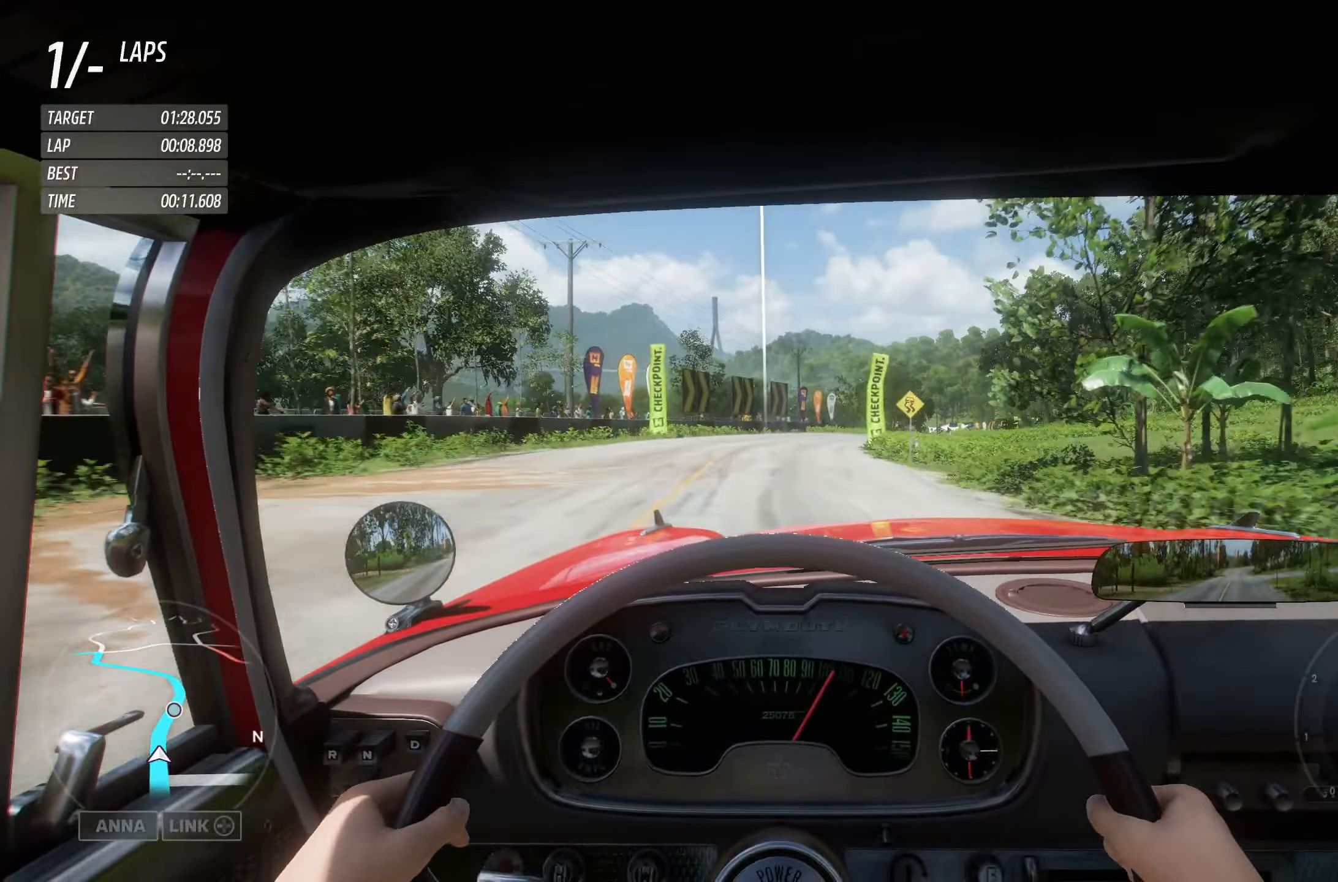
{"dt_ms": 500, "buttons": ["R2"], "left_stick": "center", "right_stick": "center", "events": [[117, "left_stick", "right"], [417, "left_stick", "center"]]}
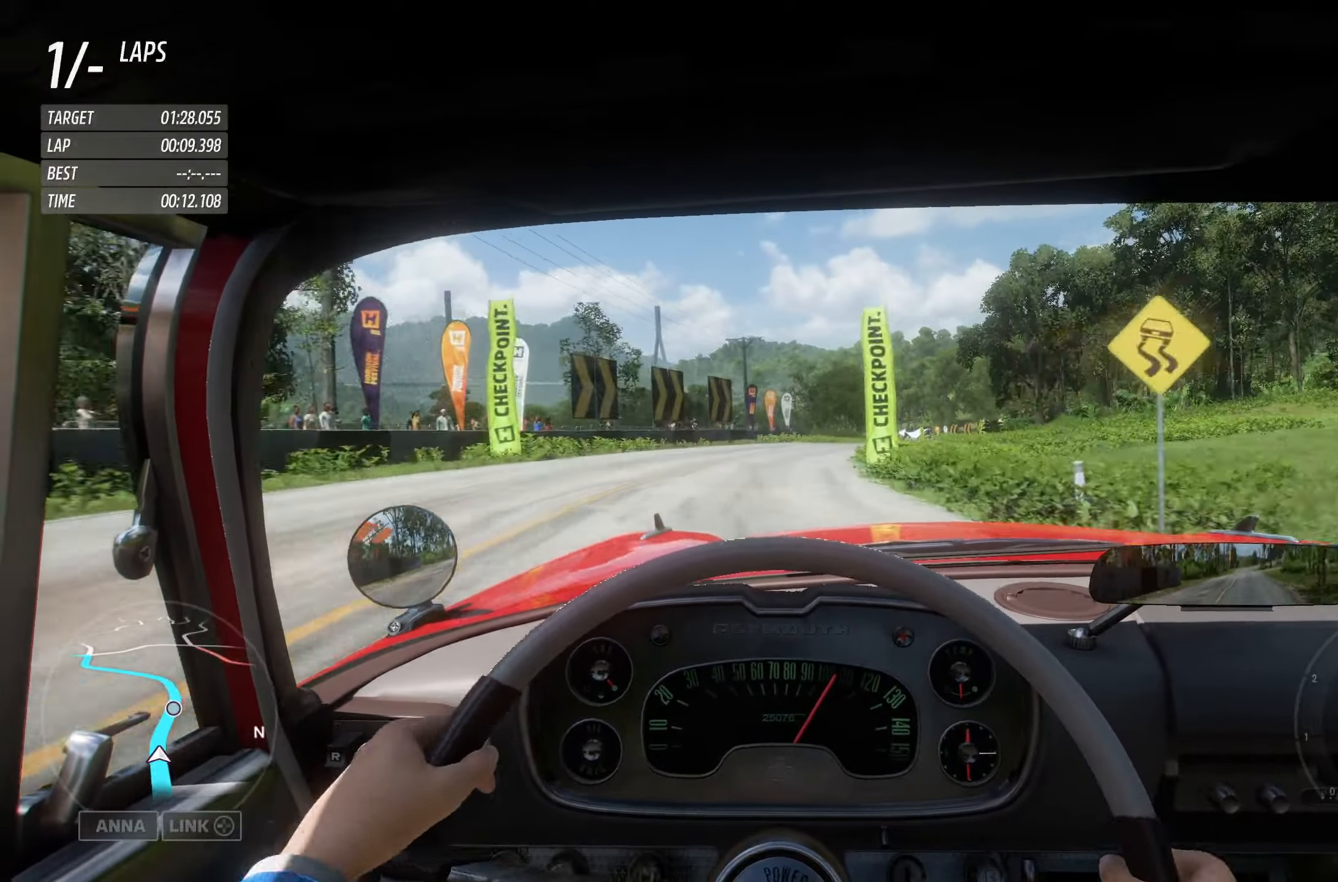
{"dt_ms": 500, "buttons": ["R1", "R2"], "left_stick": "right", "right_stick": "center", "events": [[183, "R1", "down"], [183, "left_stick", "right"], [283, "R1", "up"], [350, "left_stick", "center"], [433, "R1", "down"], [467, "left_stick", "right"]]}
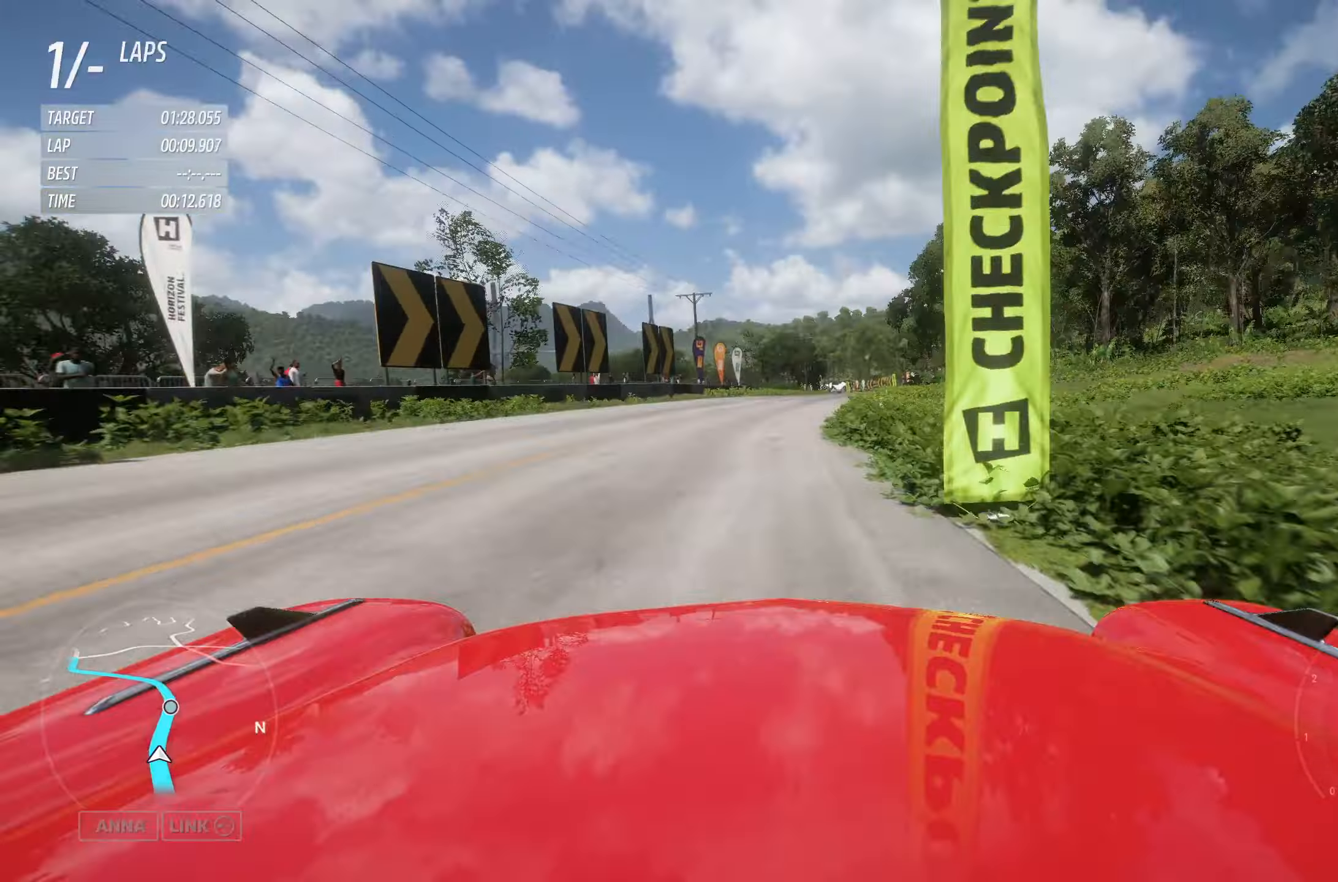
{"dt_ms": 500, "buttons": ["R1", "R2"], "left_stick": "center", "right_stick": "center", "events": [[17, "R1", "up"], [100, "left_stick", "center"], [150, "R1", "down"], [233, "R1", "up"], [283, "left_stick", "right"], [450, "left_stick", "center"], [467, "R1", "down"]]}
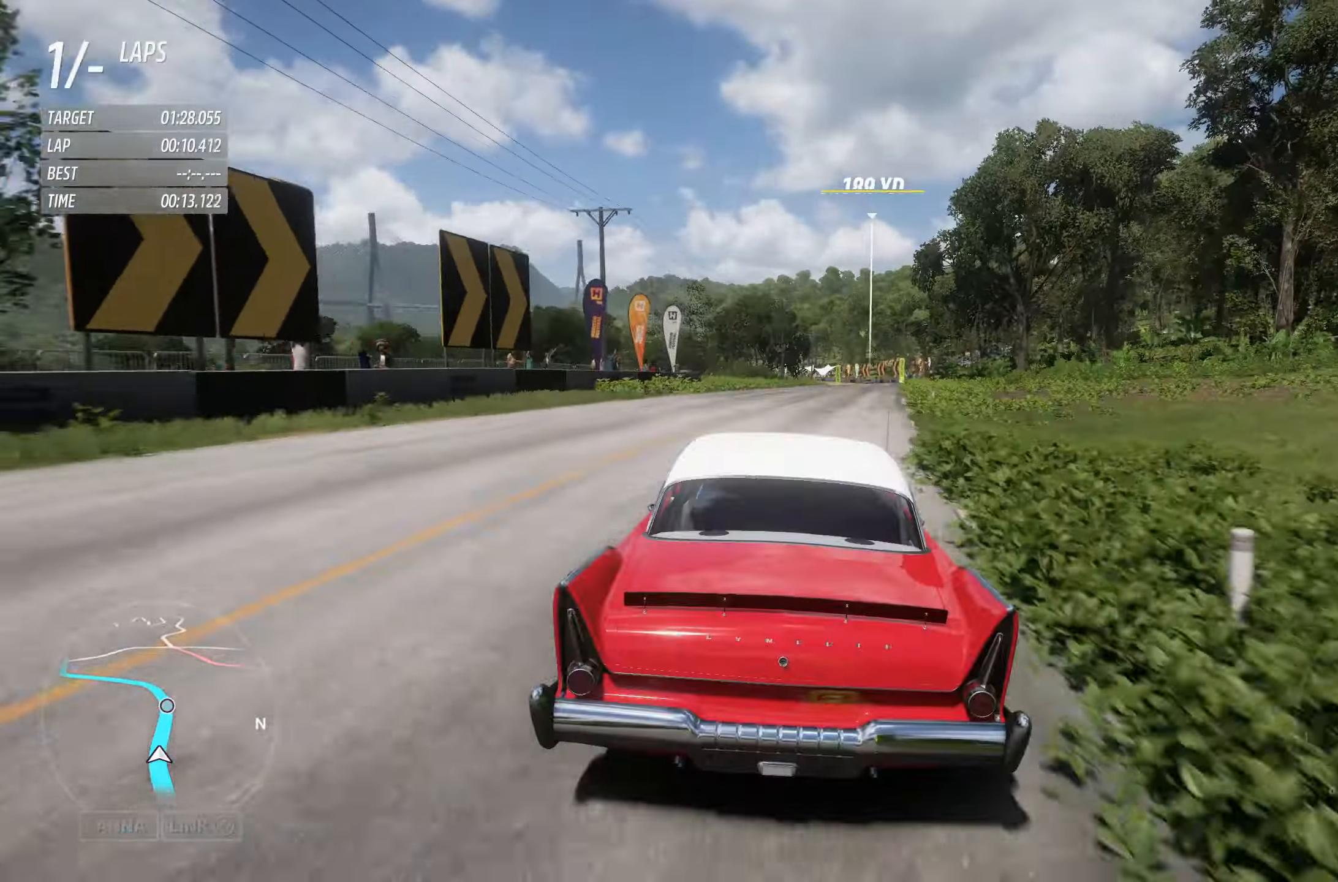
{"dt_ms": 500, "buttons": ["R2"], "left_stick": "right", "right_stick": "center", "events": [[50, "R1", "up"], [133, "left_stick", "right"], [333, "left_stick", "center"], [383, "left_stick", "right"], [450, "R1", "down"], [500, "R1", "up"]]}
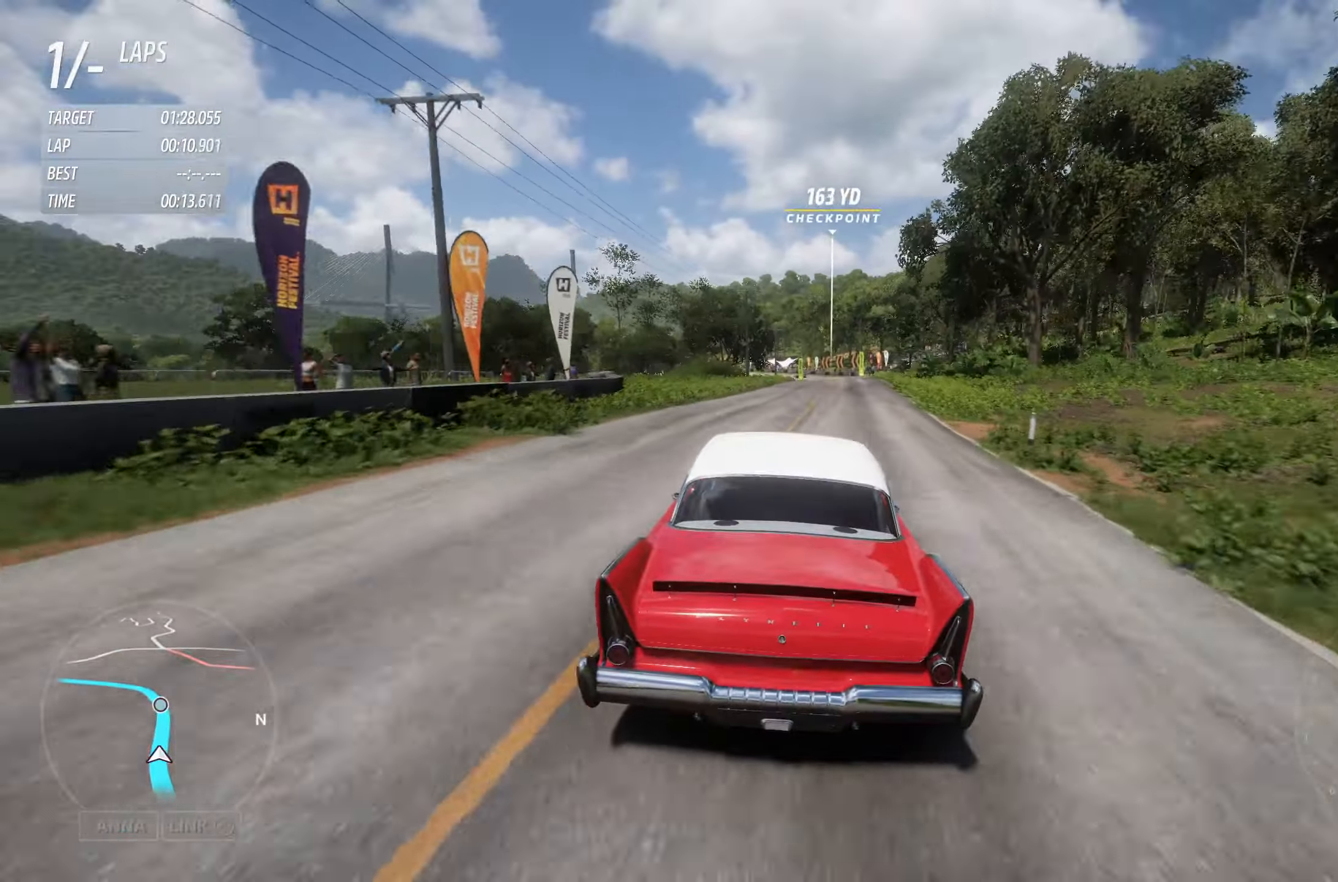
{"dt_ms": 500, "buttons": ["R2"], "left_stick": "right", "right_stick": "center", "events": [[67, "left_stick", "center"], [150, "left_stick", "right"], [367, "left_stick", "center"], [417, "left_stick", "right"]]}
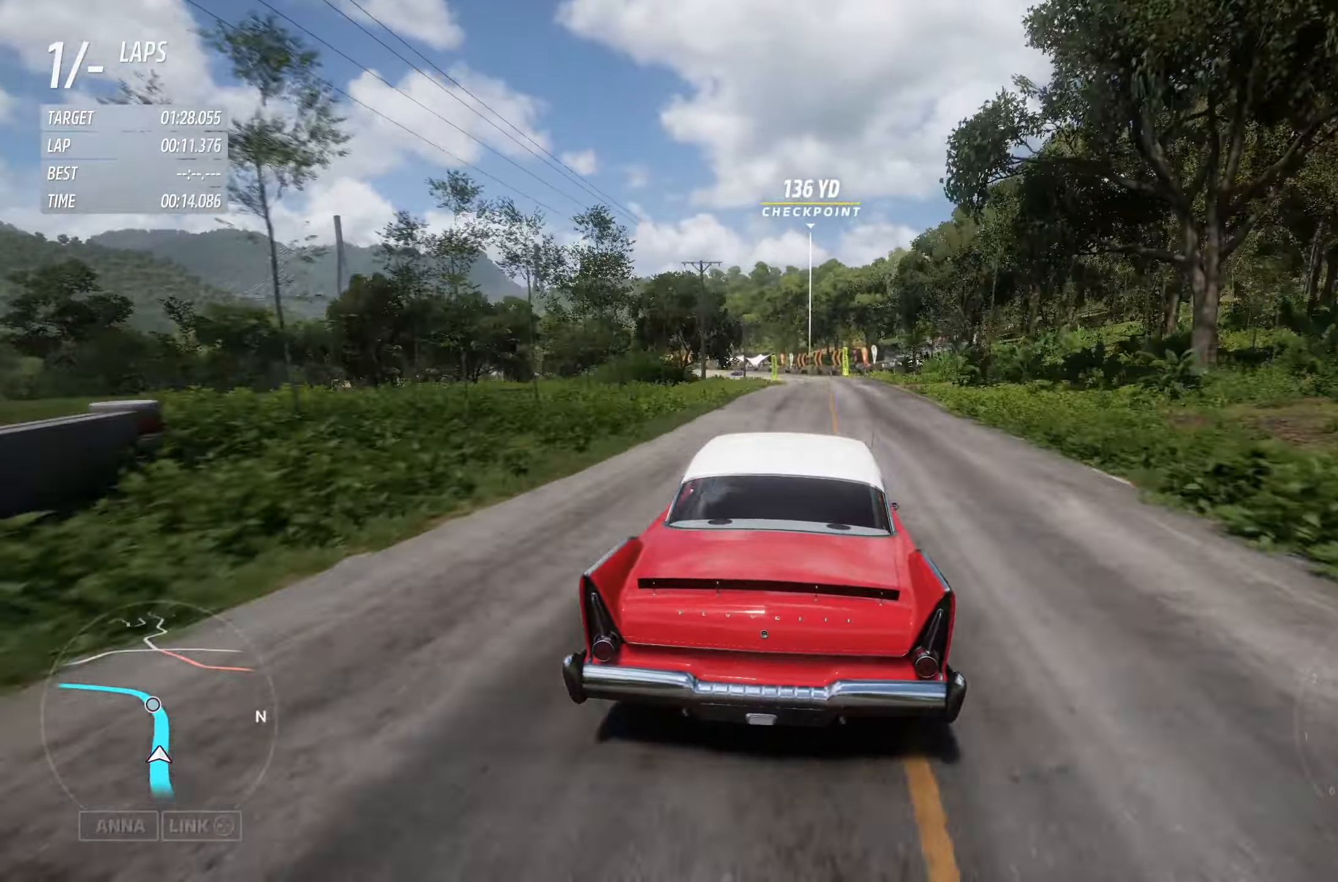
{"dt_ms": 500, "buttons": ["R2"], "left_stick": "center", "right_stick": "center", "events": [[67, "left_stick", "center"], [200, "left_stick", "right"], [450, "left_stick", "center"]]}